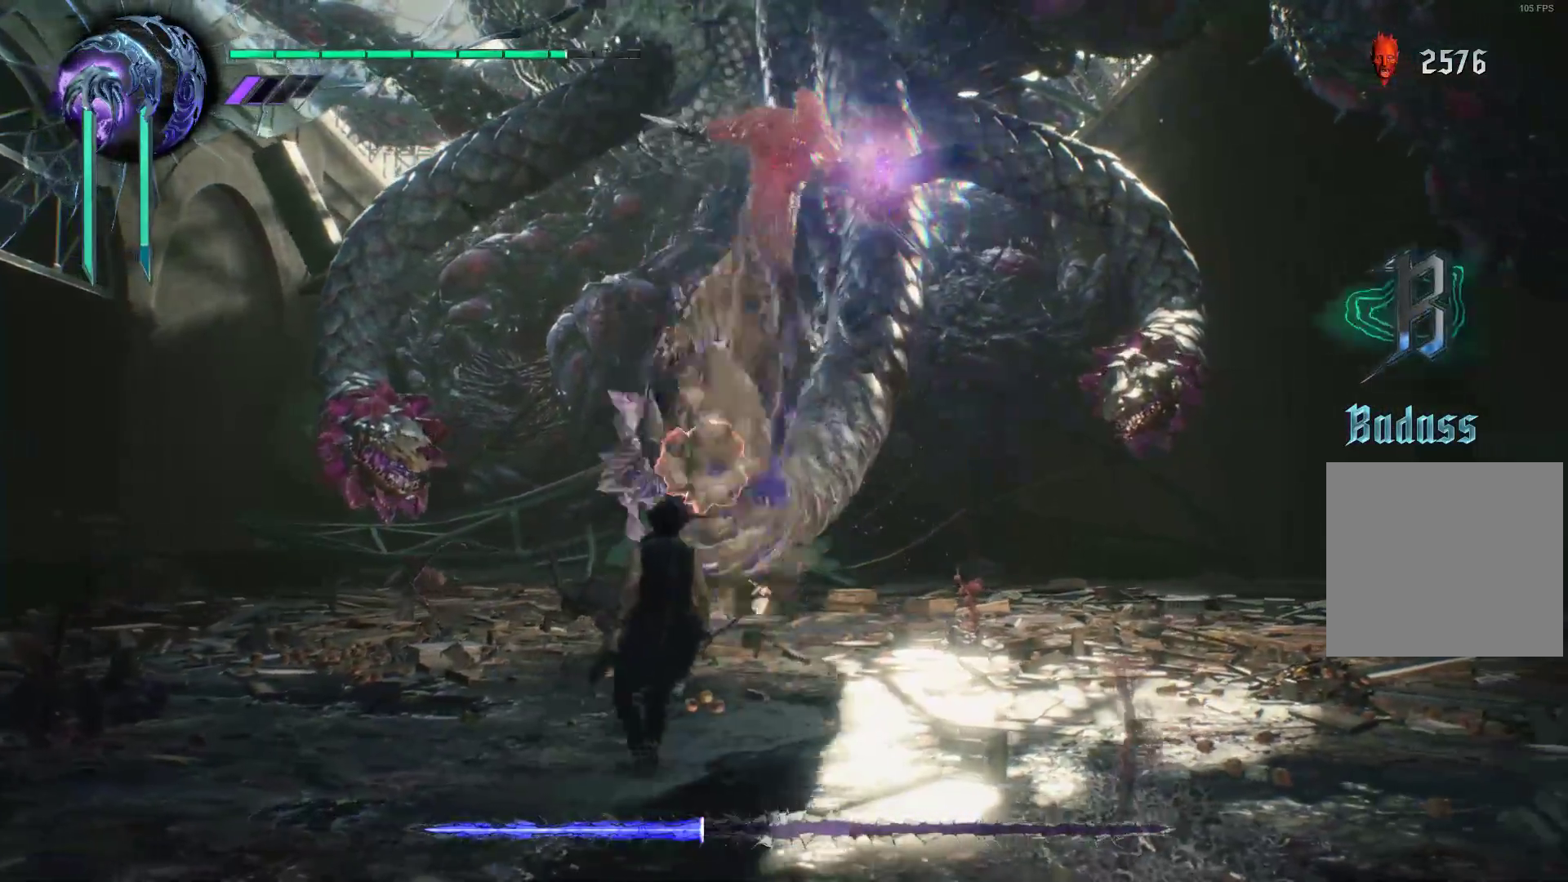
Gameplay with a controller (Xbox layout); each line is a JSON object with the inputs held at the frame after it. "events" lists button and stick changes between this image and that frame as [ms after this image, input, new state], when the widget could be followed in between. Not read: L3 R3.
{"buttons": ["R1"], "left_stick": "right", "right_stick": "center", "events": [[138, "R1", "down"], [138, "X", "down"], [276, "X", "up"], [379, "X", "down"], [466, "X", "up"]]}
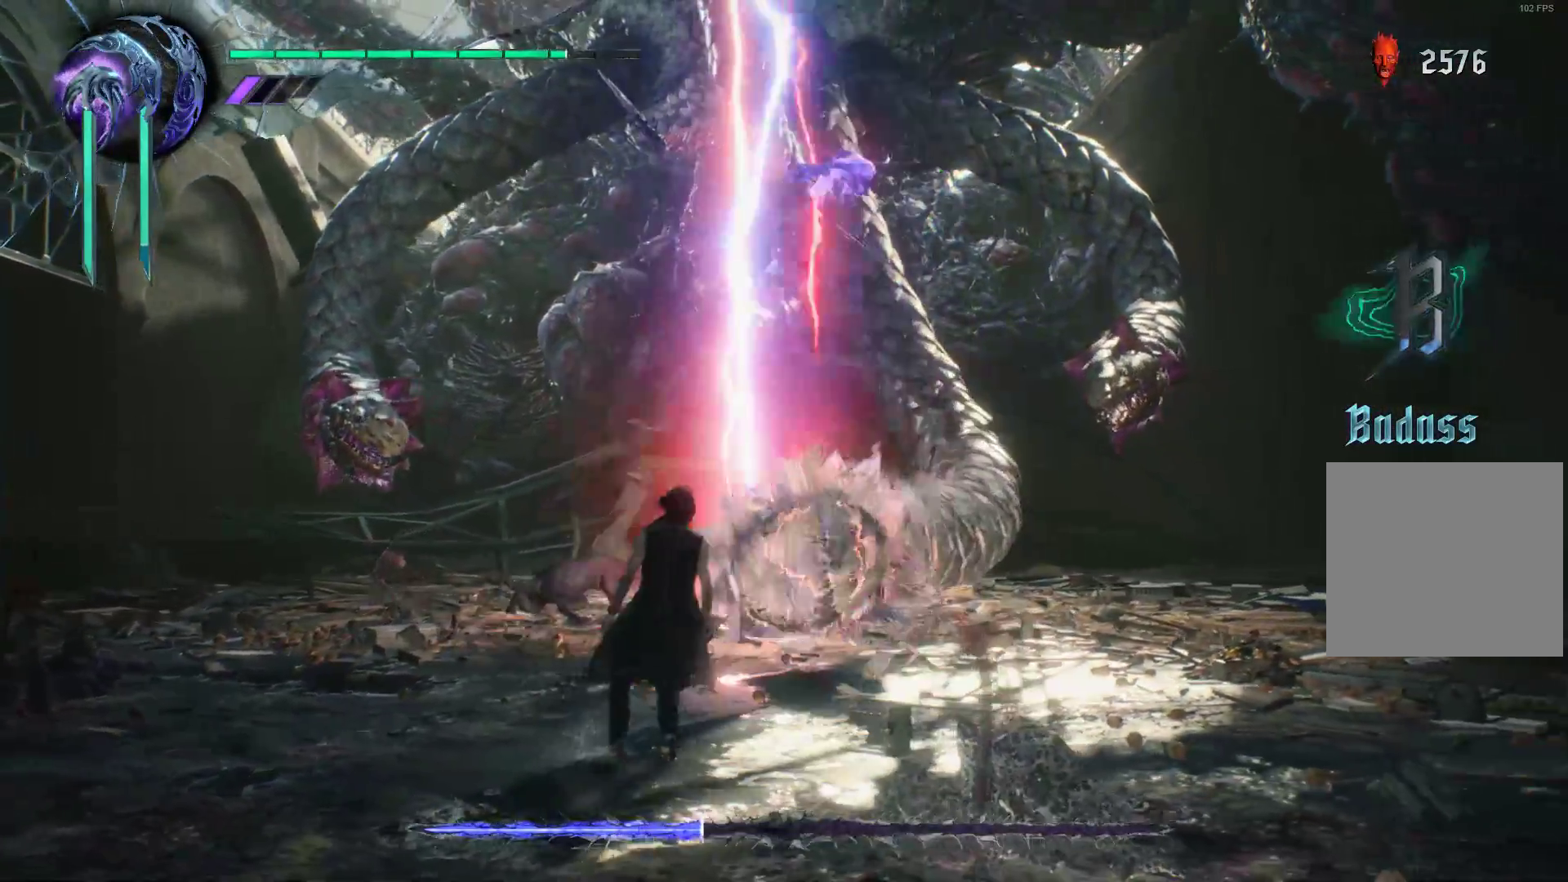
{"buttons": ["R1"], "left_stick": "right", "right_stick": "center", "events": [[69, "X", "down"], [172, "X", "up"], [207, "X", "down"], [259, "X", "up"], [379, "B", "down"], [448, "B", "up"]]}
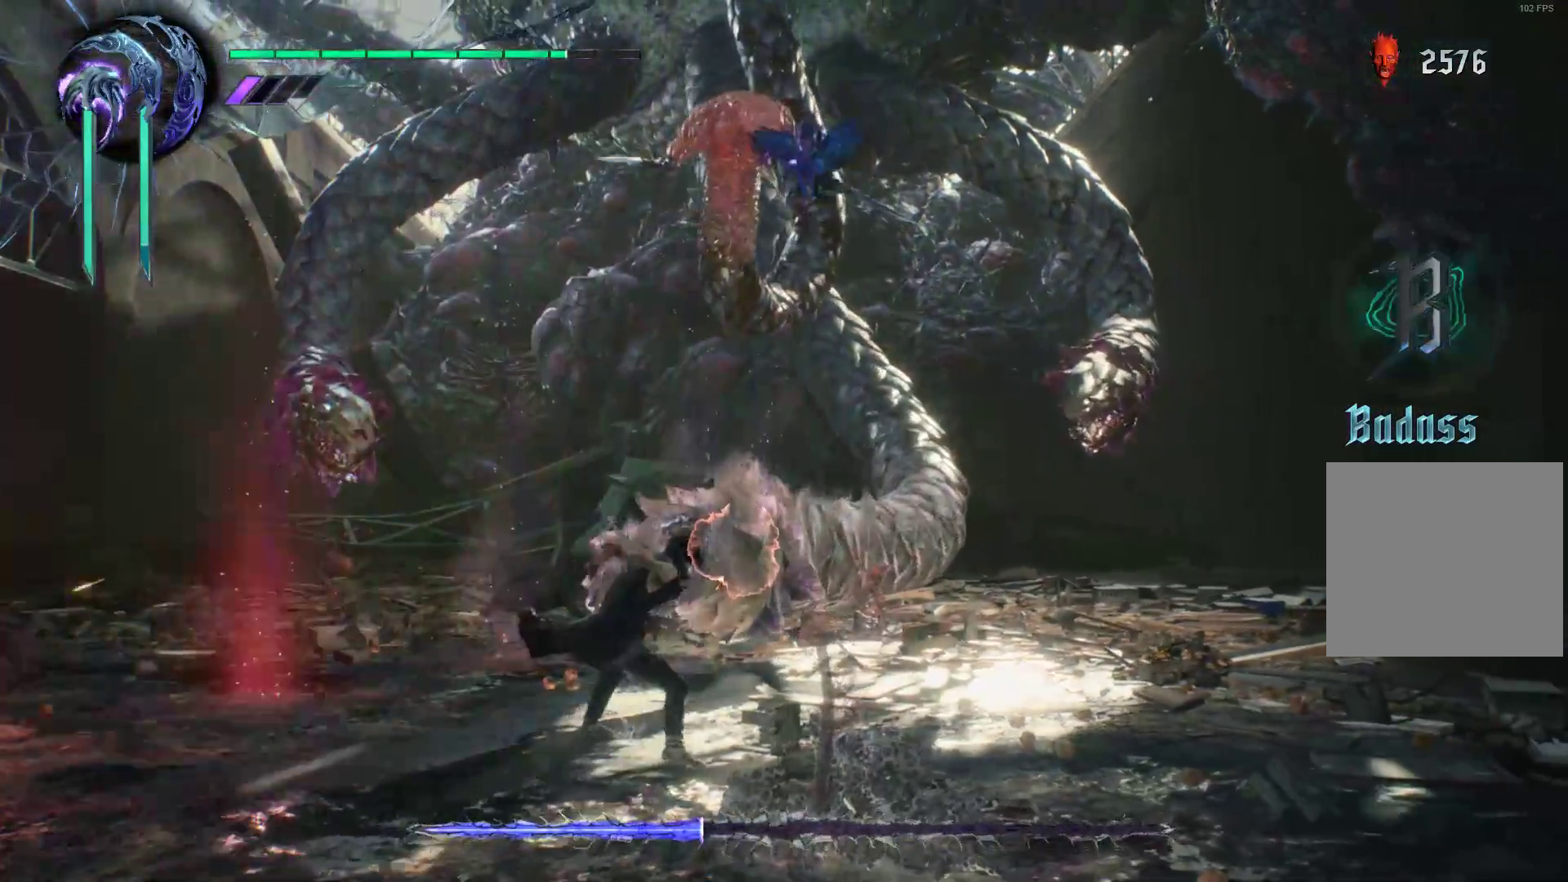
{"buttons": [], "left_stick": "center", "right_stick": "center", "events": [[17, "B", "down"], [86, "B", "up"], [155, "B", "down"], [190, "left_stick", "center"], [259, "B", "up"], [431, "R1", "up"]]}
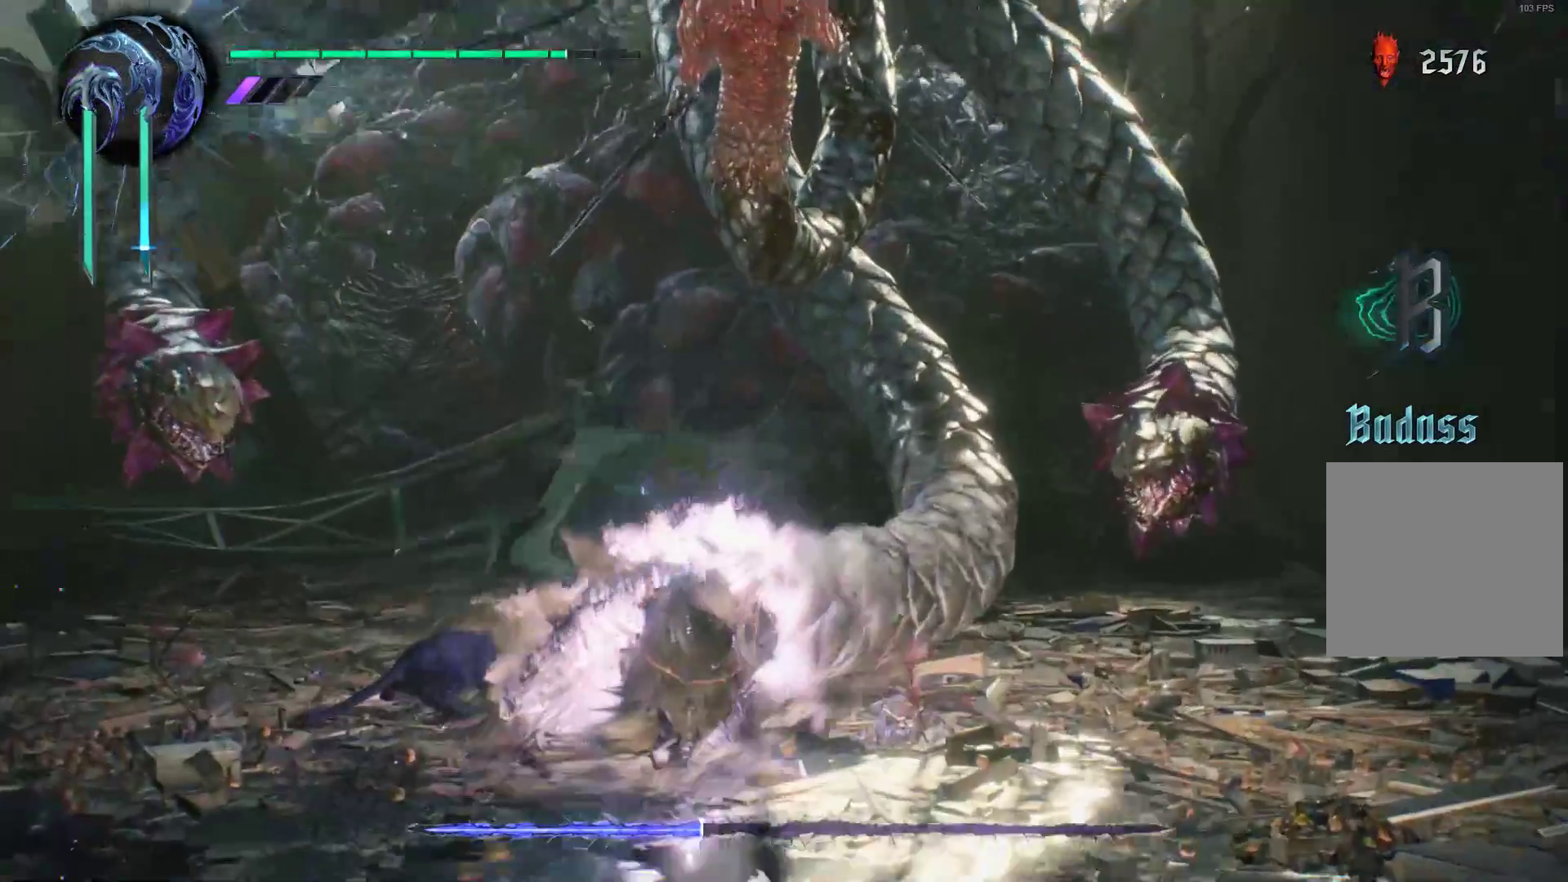
{"buttons": [], "left_stick": "right", "right_stick": "center", "events": [[483, "left_stick", "right"]]}
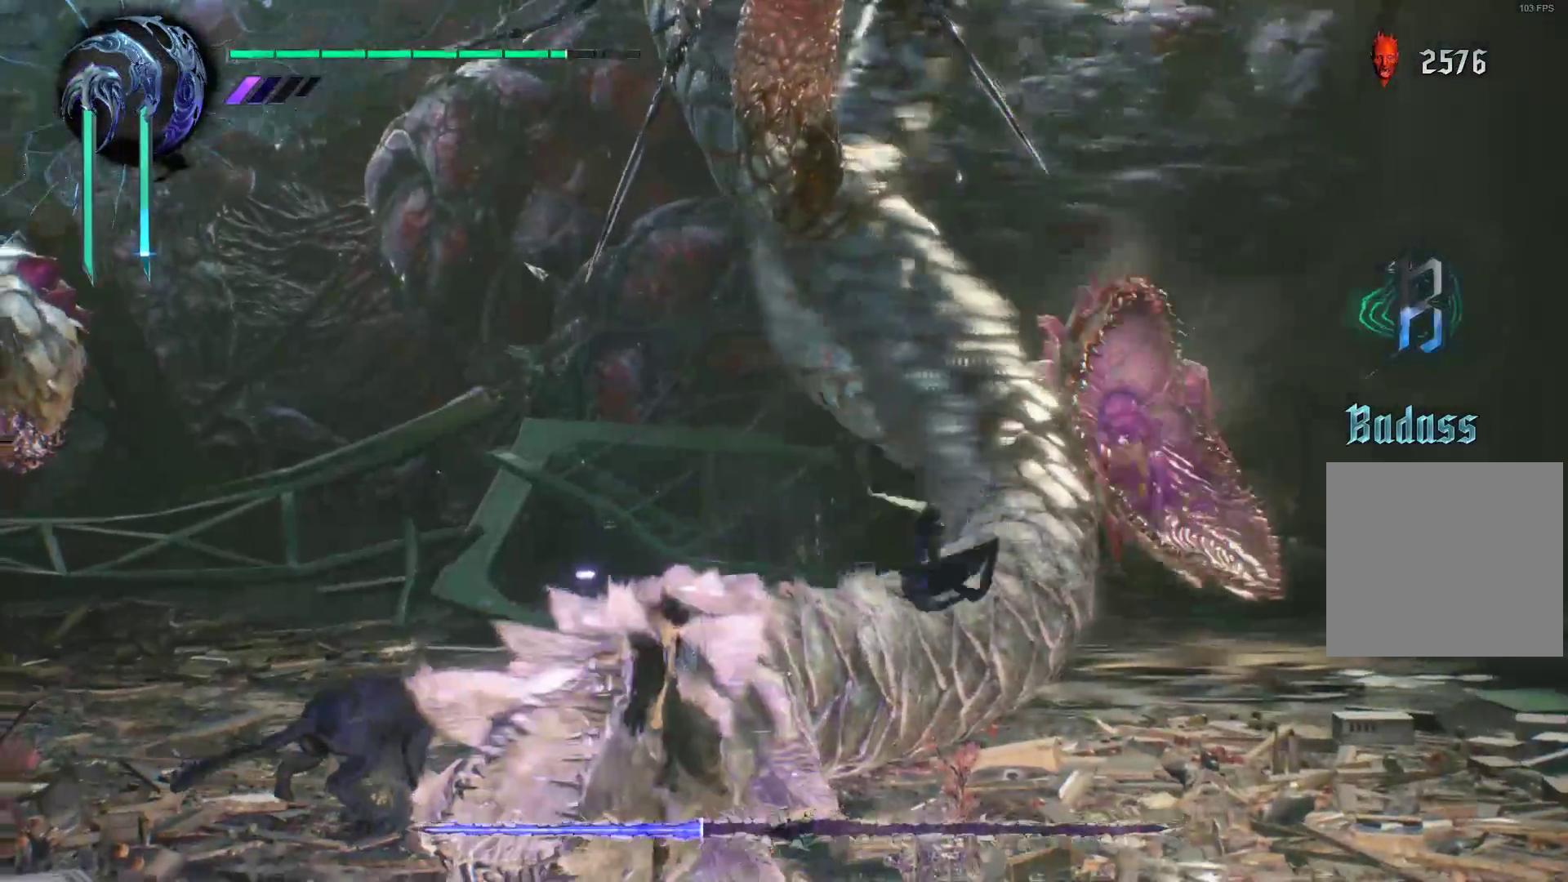
{"buttons": ["A"], "left_stick": "down", "right_stick": "center", "events": [[52, "left_stick", "down-right"], [293, "A", "down"], [379, "A", "up"], [379, "left_stick", "down"], [466, "A", "down"]]}
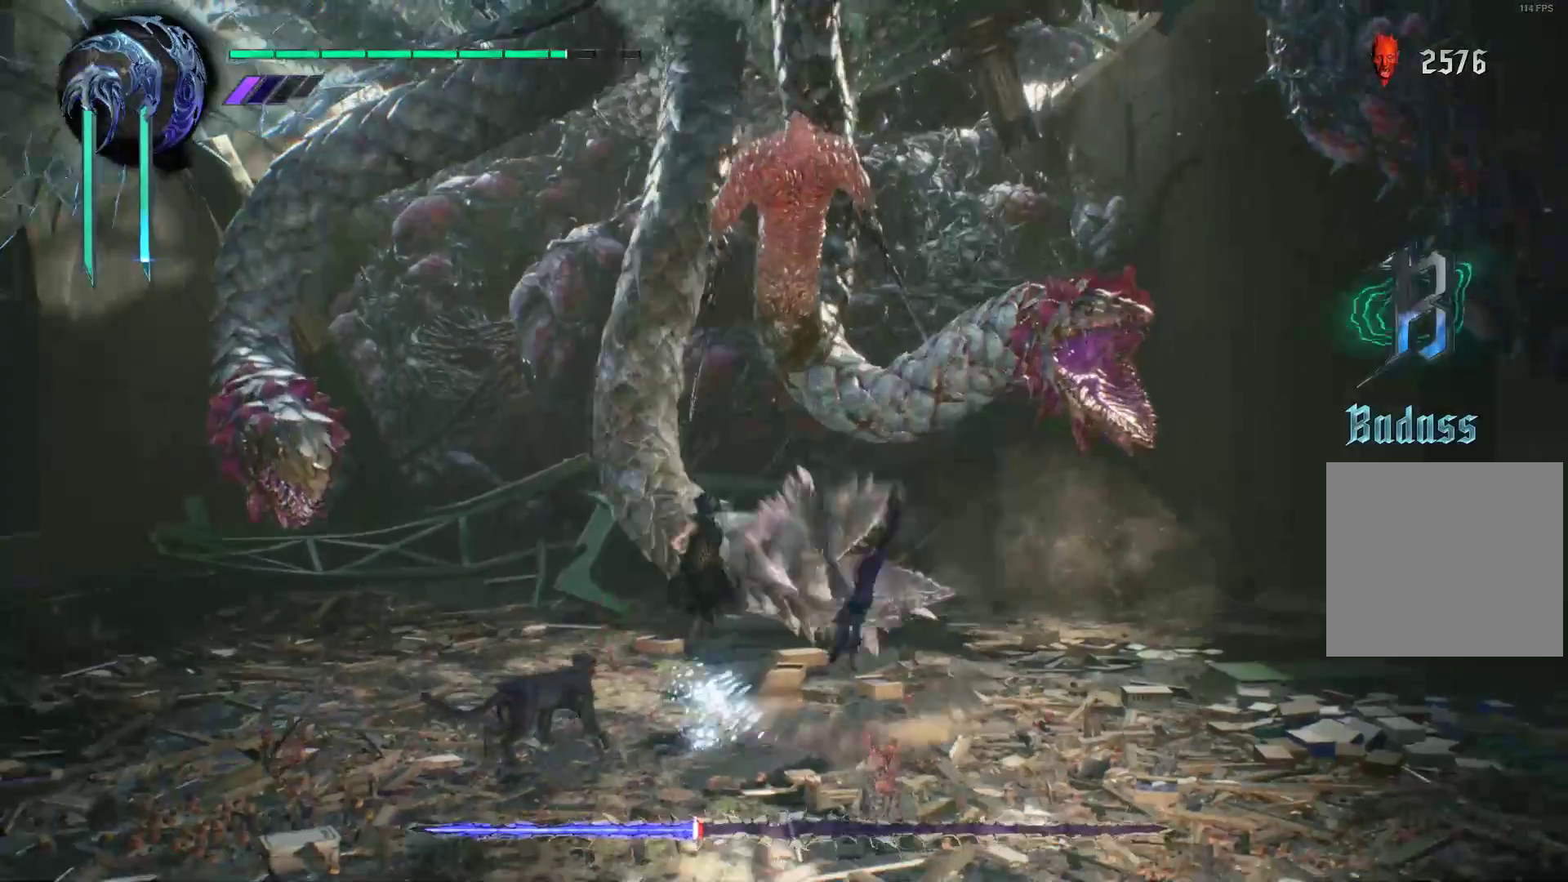
{"buttons": ["X", "R1"], "left_stick": "down-left", "right_stick": "center", "events": [[34, "A", "up"], [34, "R1", "down"], [34, "left_stick", "down-left"], [103, "X", "down"], [207, "X", "up"], [276, "X", "down"], [379, "X", "up"], [431, "X", "down"]]}
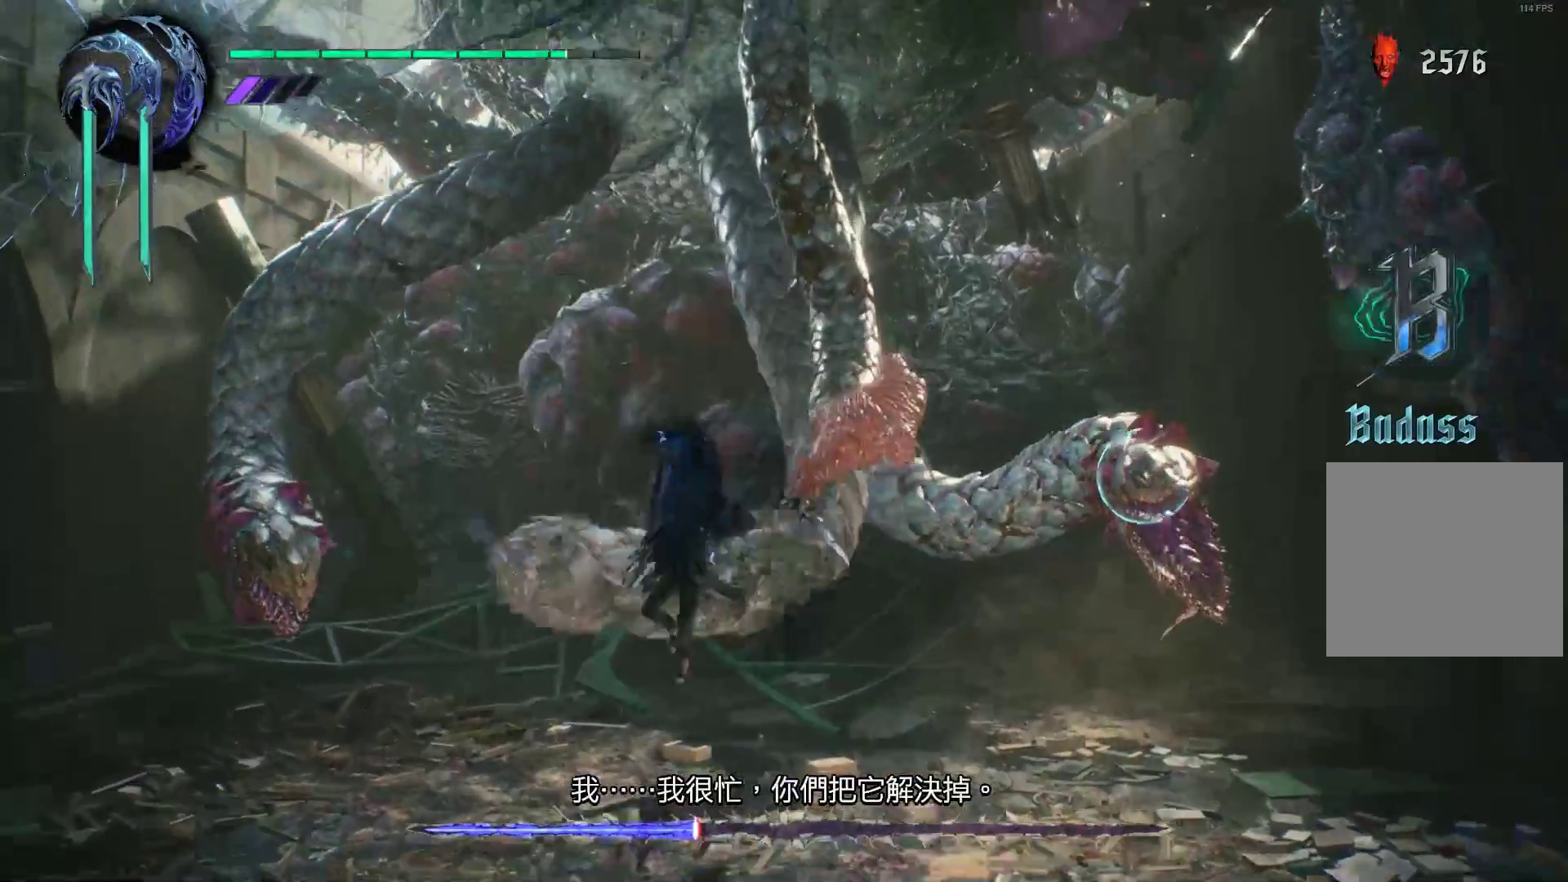
{"buttons": ["Y", "R1"], "left_stick": "down-left", "right_stick": "center", "events": [[34, "X", "up"], [103, "Y", "down"], [207, "Y", "up"], [310, "Y", "down"], [414, "Y", "up"], [500, "Y", "down"]]}
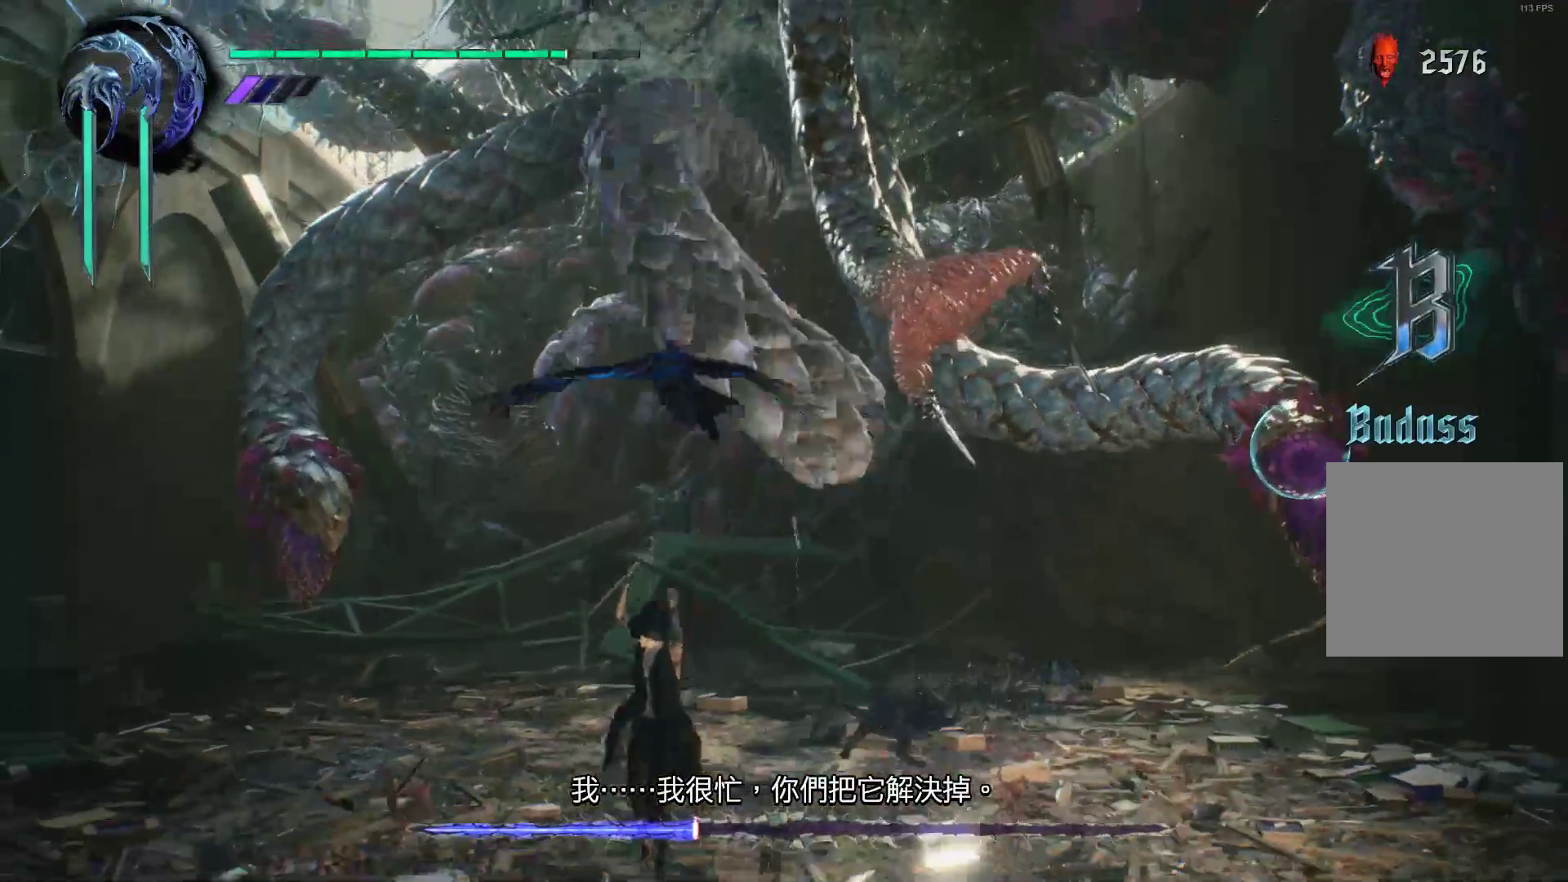
{"buttons": ["R1"], "left_stick": "down-left", "right_stick": "center", "events": [[103, "Y", "up"], [172, "Y", "down"], [310, "Y", "up"], [379, "Y", "down"], [500, "Y", "up"]]}
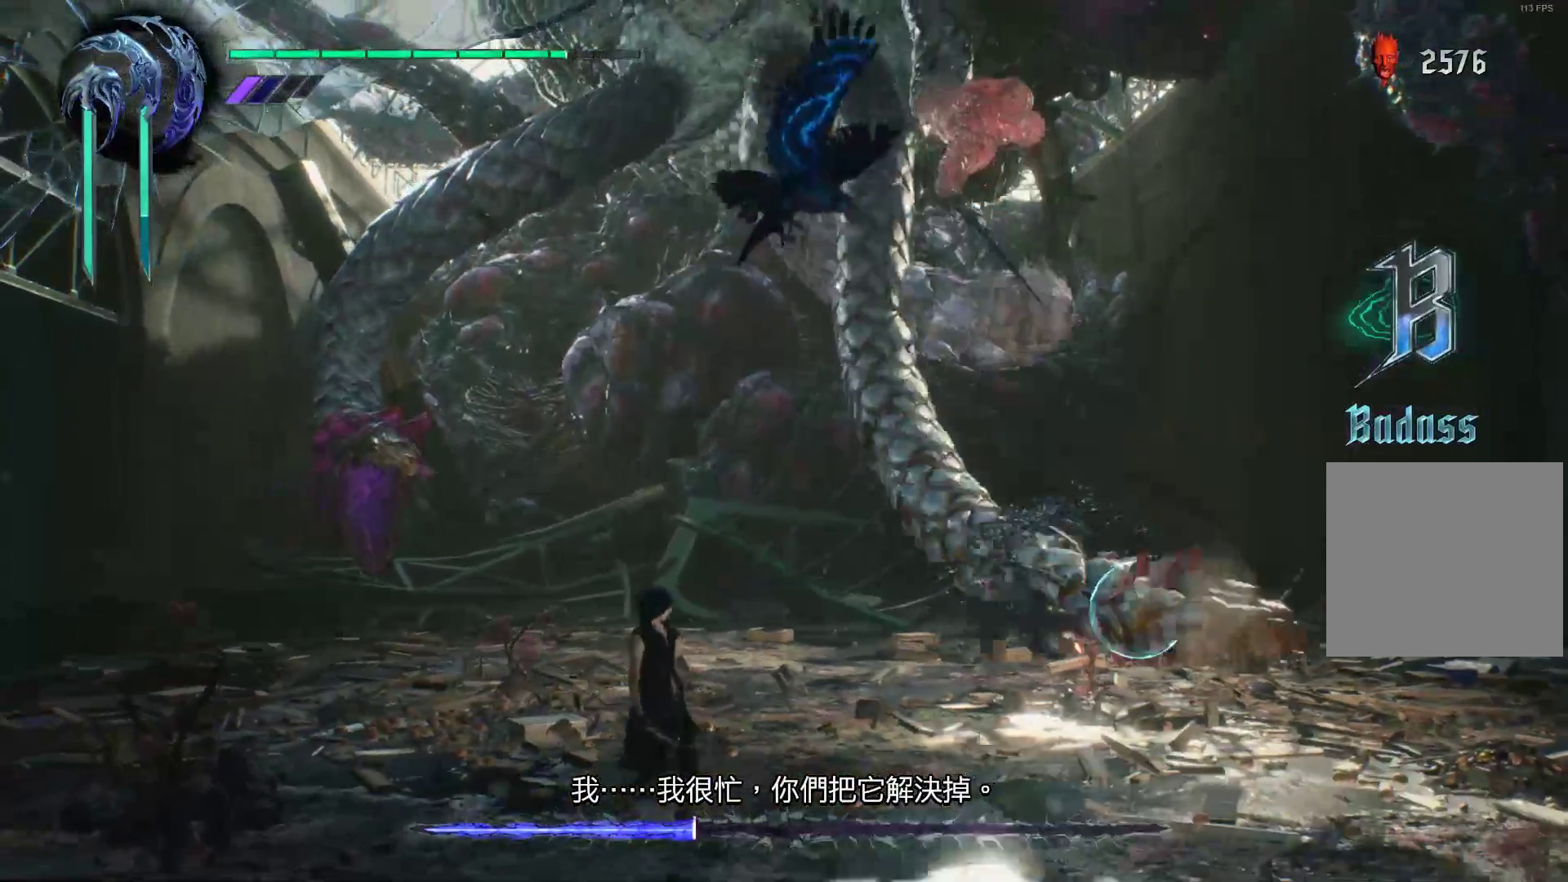
{"buttons": ["X", "R1"], "left_stick": "down-left", "right_stick": "center", "events": [[69, "Y", "down"], [190, "Y", "up"], [293, "X", "down"], [397, "X", "up"], [431, "X", "down"]]}
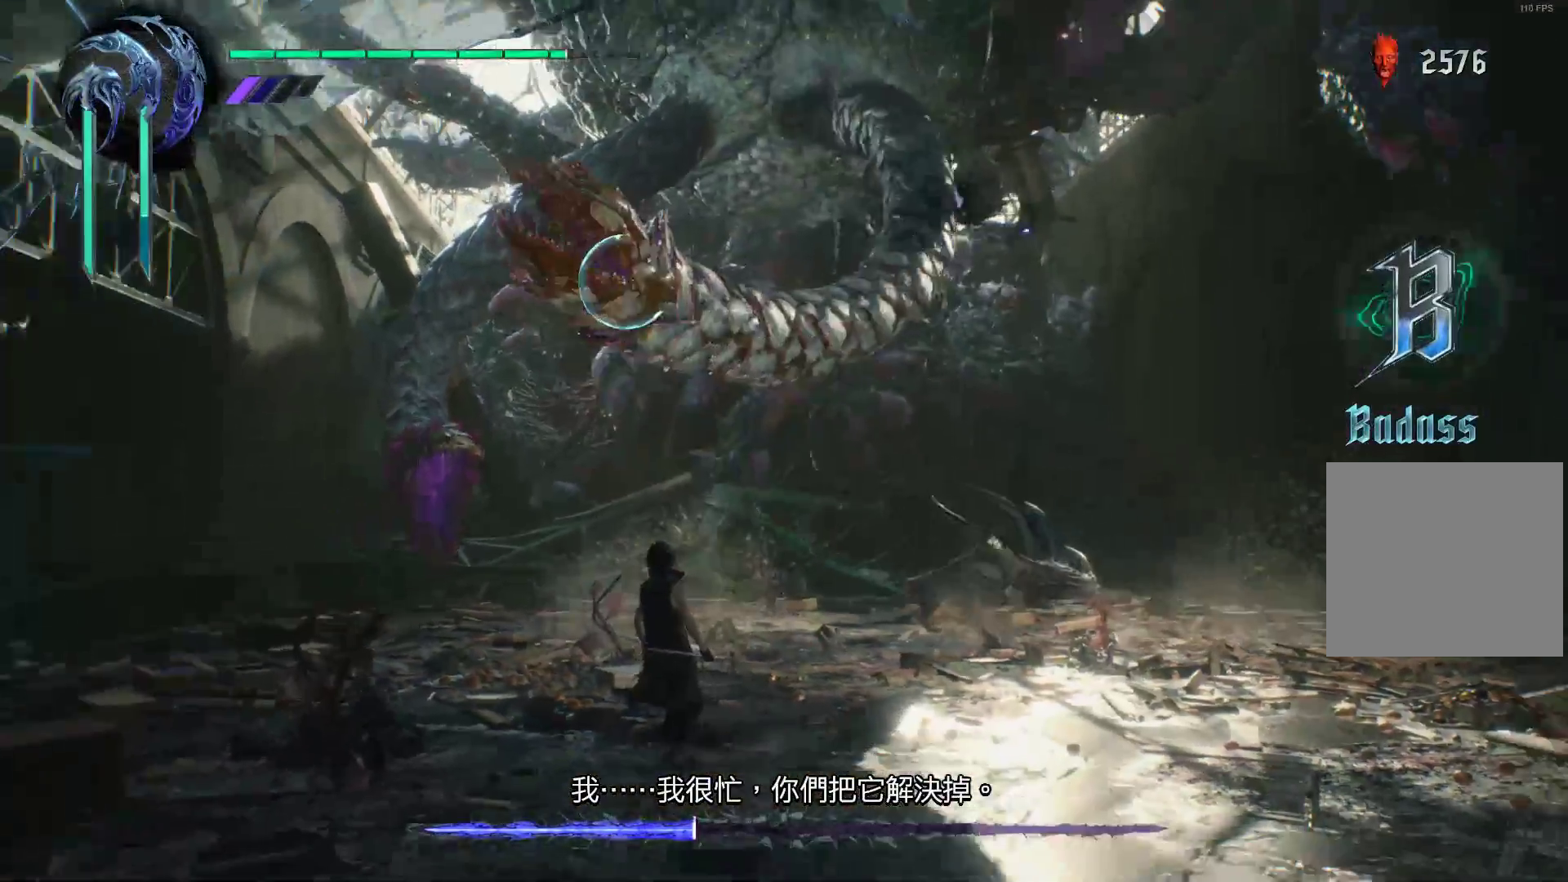
{"buttons": ["R1"], "left_stick": "down-left", "right_stick": "center", "events": [[17, "left_stick", "down"], [52, "X", "up"], [86, "X", "down"], [155, "left_stick", "down-left"], [190, "X", "up"], [259, "X", "down"], [362, "X", "up"]]}
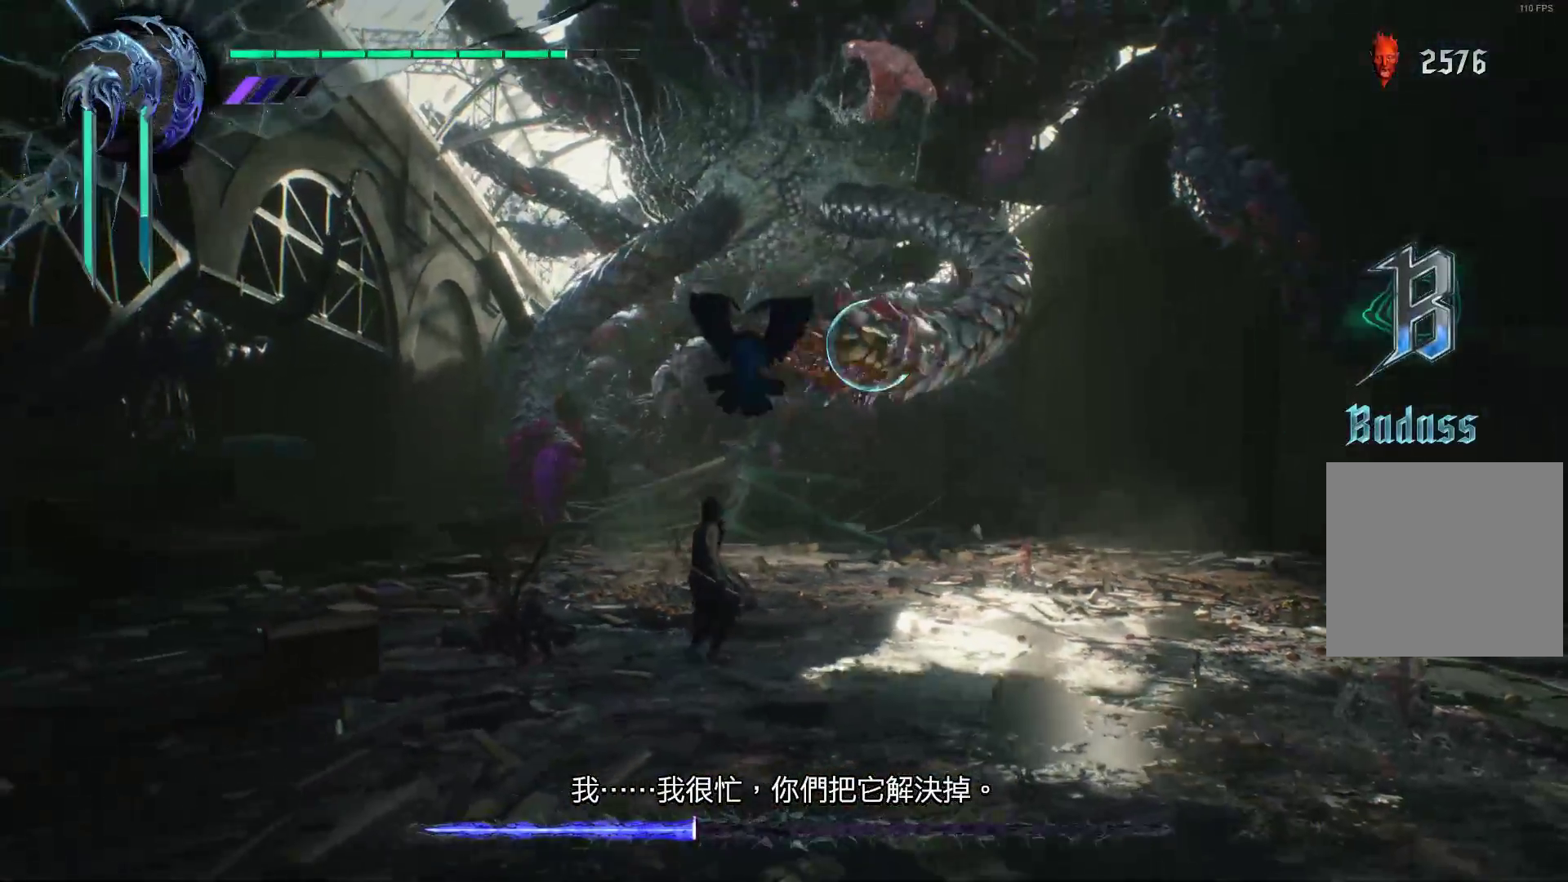
{"buttons": ["Y", "R1"], "left_stick": "center", "right_stick": "center", "events": [[52, "A", "down"], [103, "left_stick", "left"], [190, "A", "up"], [293, "left_stick", "center"], [328, "Y", "down"], [431, "Y", "up"], [483, "Y", "down"]]}
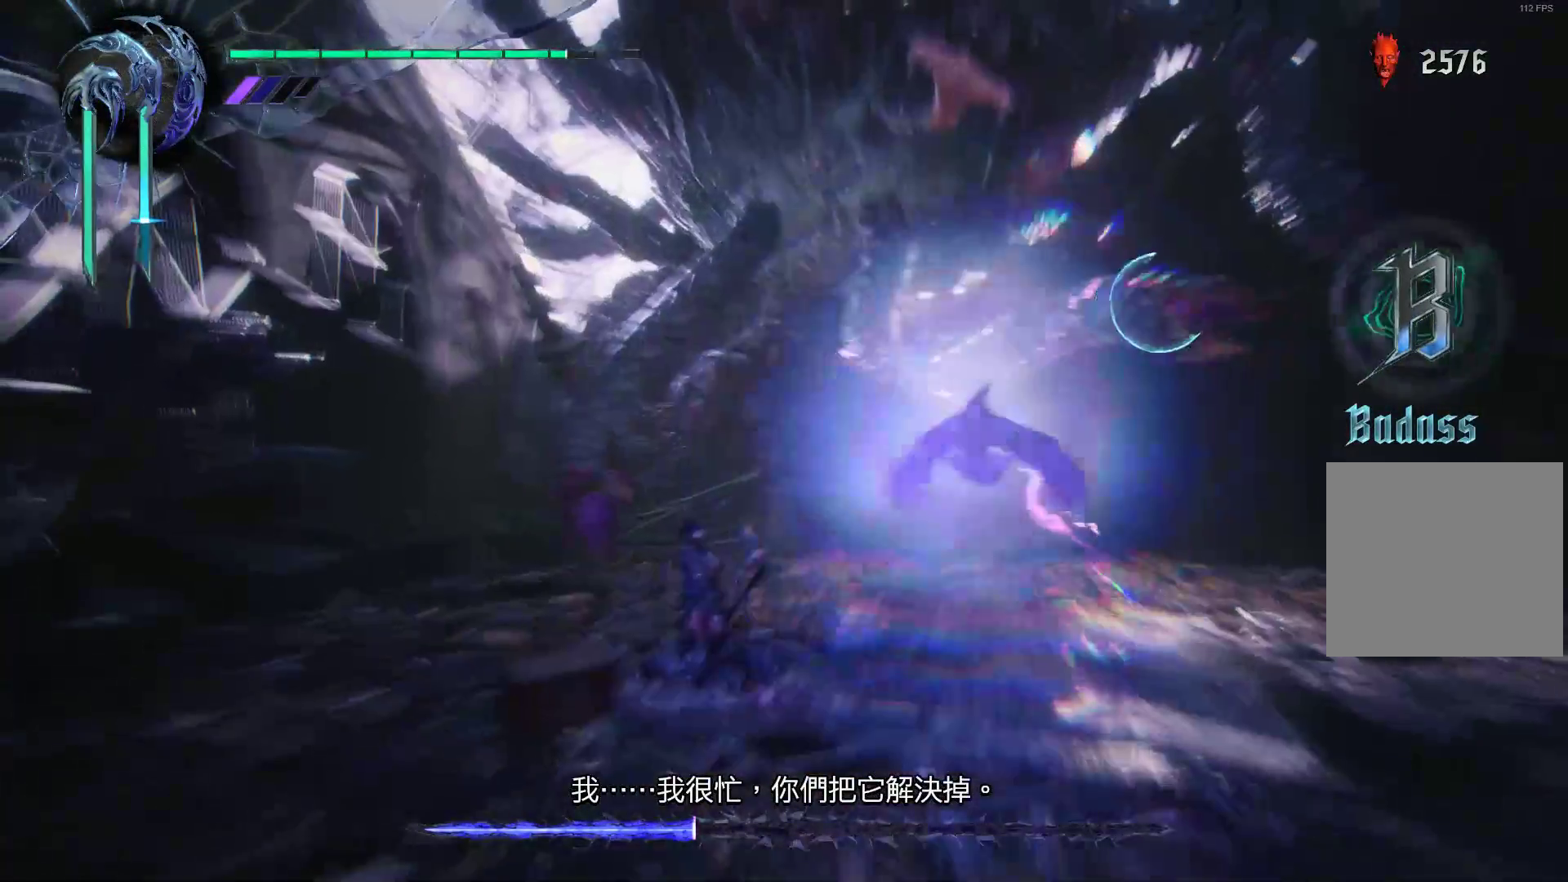
{"buttons": ["R1"], "left_stick": "center", "right_stick": "center", "events": [[86, "Y", "up"], [190, "Y", "down"], [293, "Y", "up"], [345, "Y", "down"], [431, "Y", "up"]]}
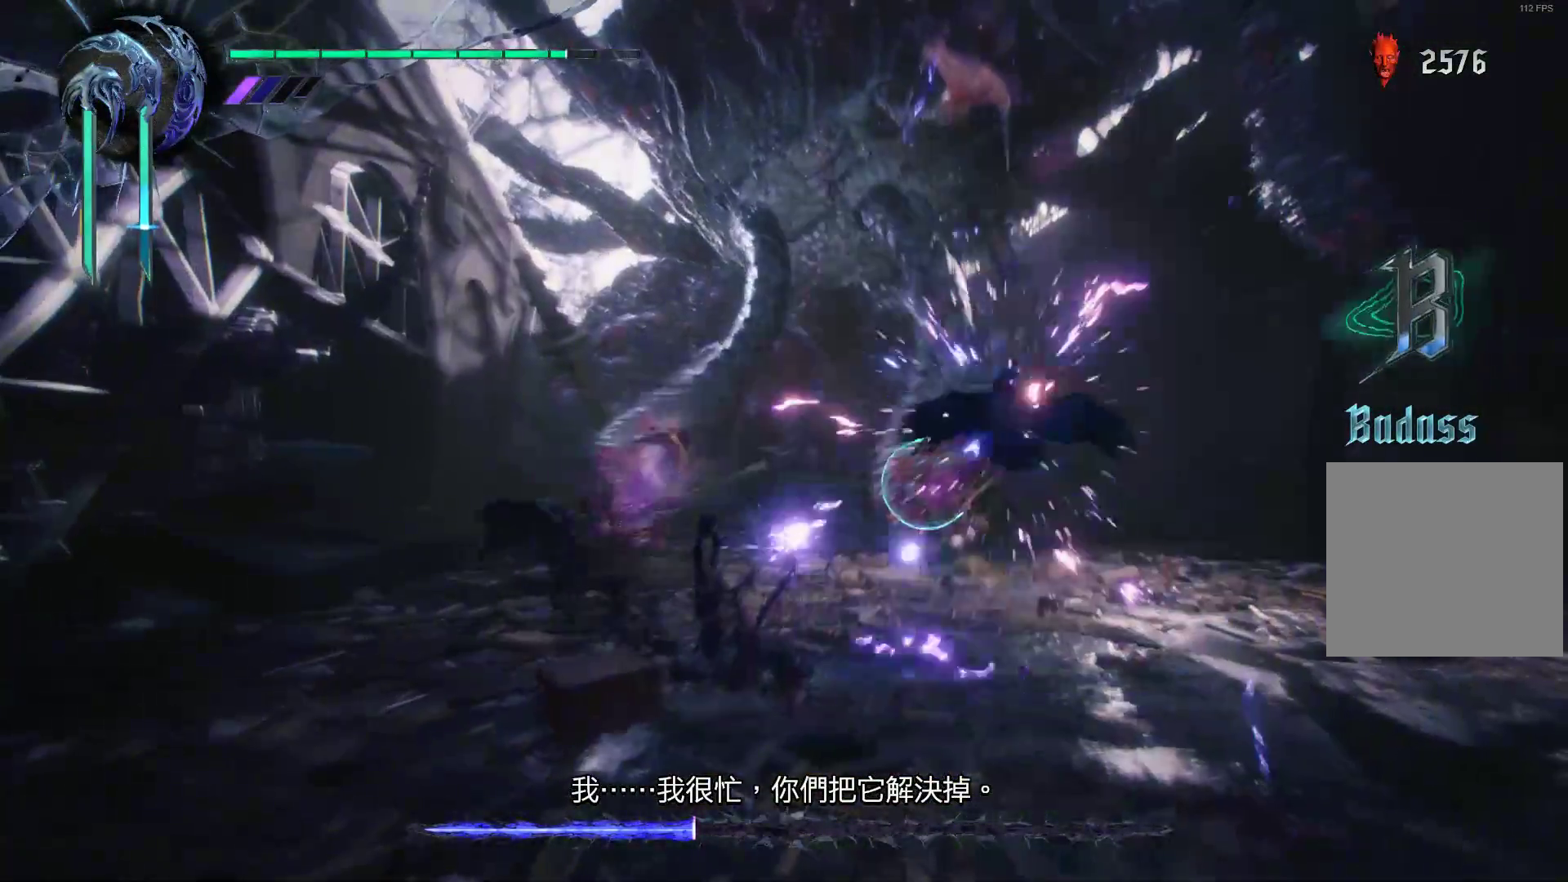
{"buttons": ["R1"], "left_stick": "right", "right_stick": "center", "events": [[34, "Y", "down"], [69, "left_stick", "right"], [138, "Y", "up"], [241, "Y", "down"], [345, "Y", "up"], [414, "Y", "down"], [500, "Y", "up"]]}
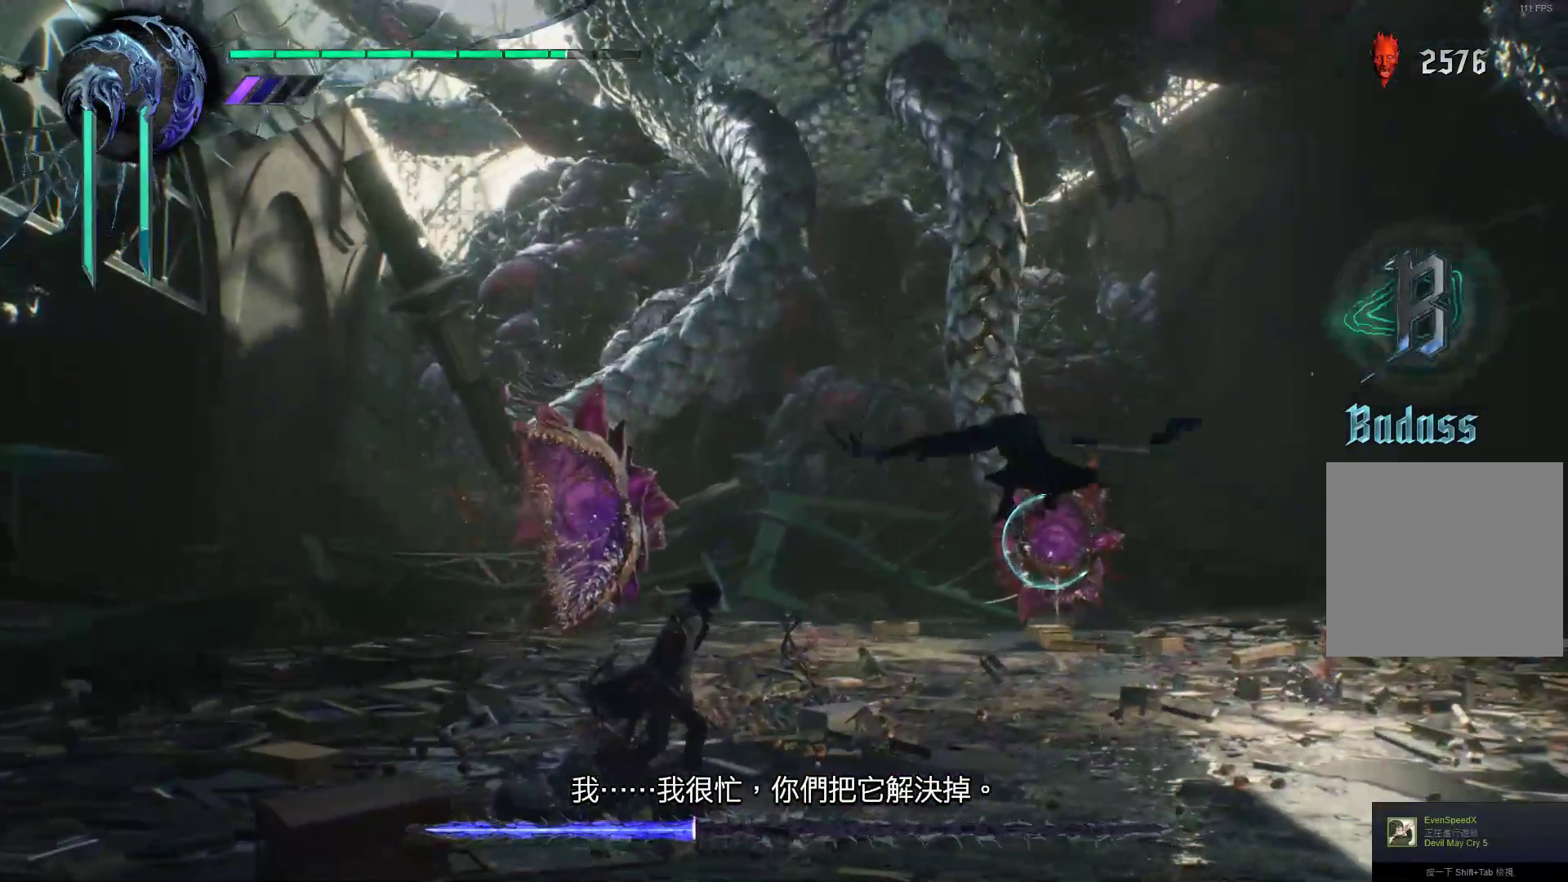
{"buttons": ["R1"], "left_stick": "right", "right_stick": "center", "events": [[103, "Y", "down"], [207, "Y", "up"], [310, "Y", "down"], [414, "Y", "up"]]}
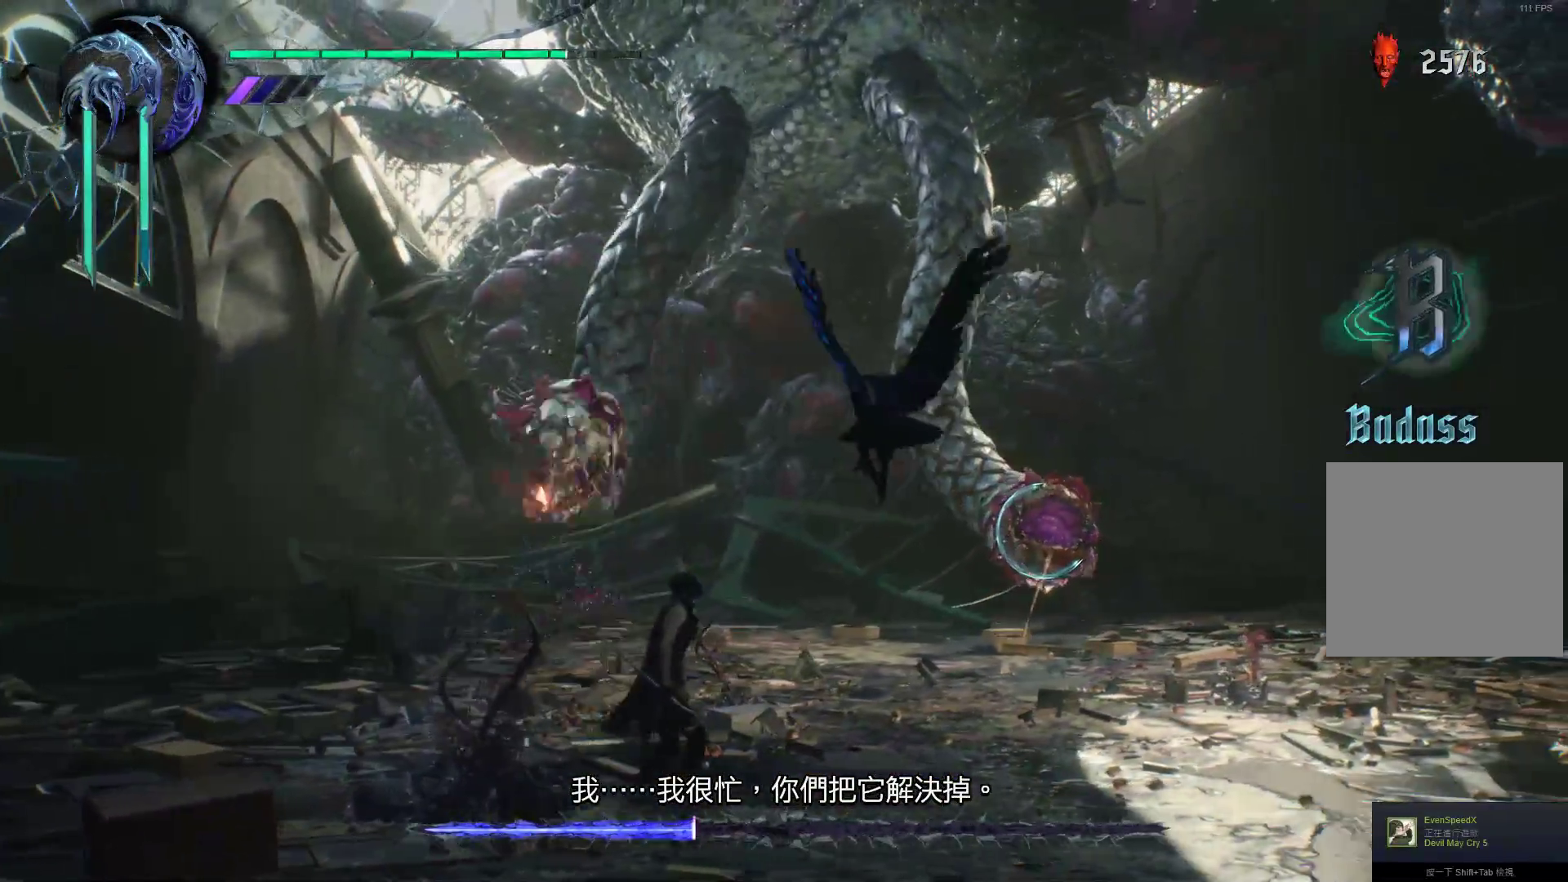
{"buttons": ["X", "R1"], "left_stick": "right", "right_stick": "center", "events": [[138, "X", "down"]]}
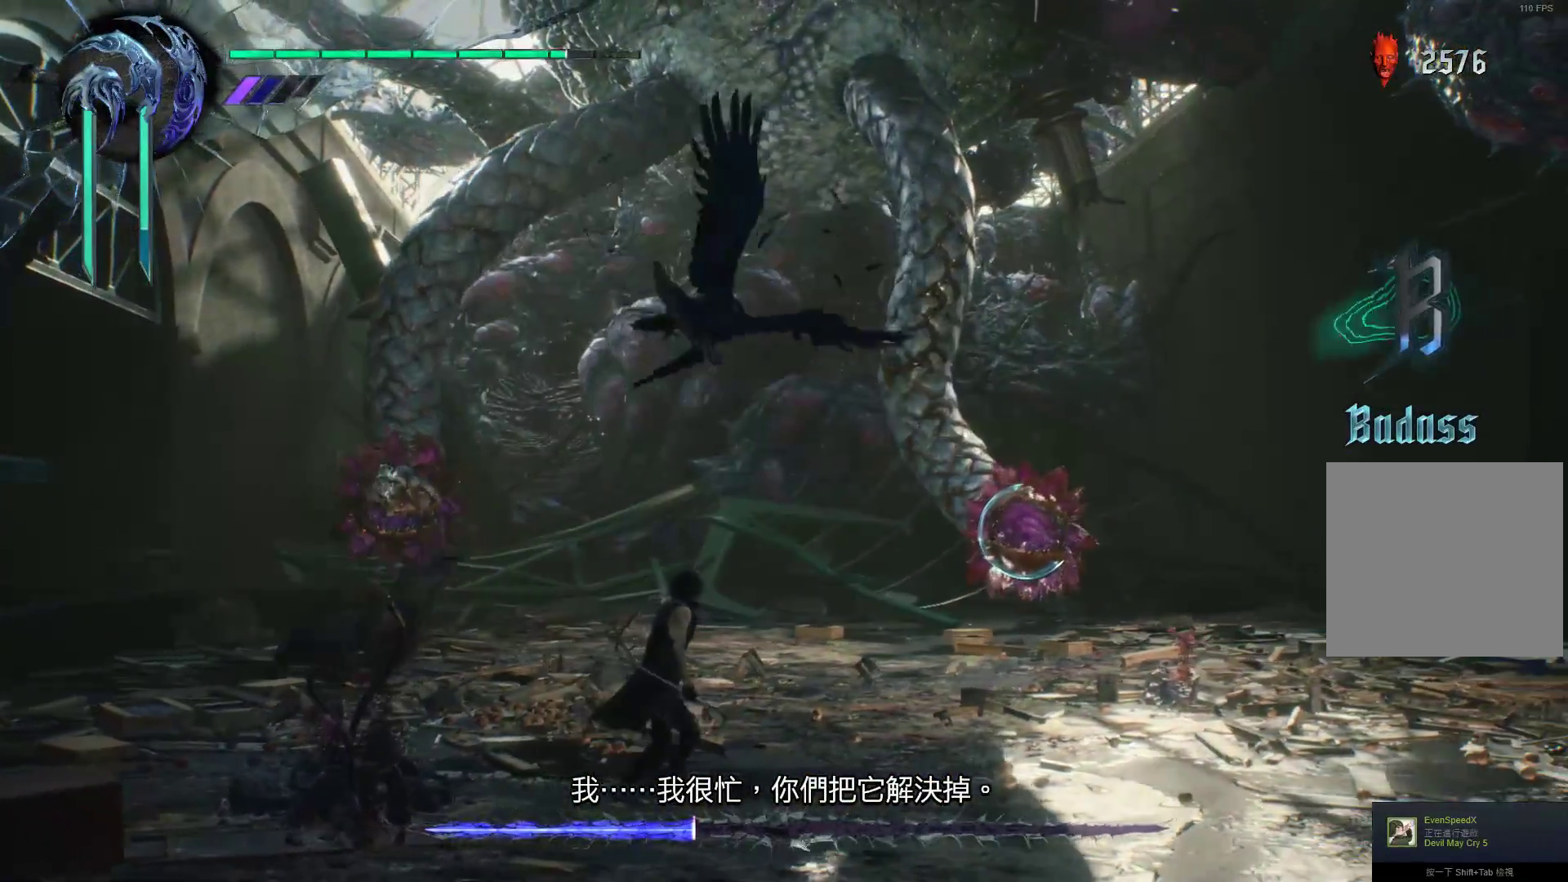
{"buttons": ["X", "R1"], "left_stick": "right", "right_stick": "center", "events": []}
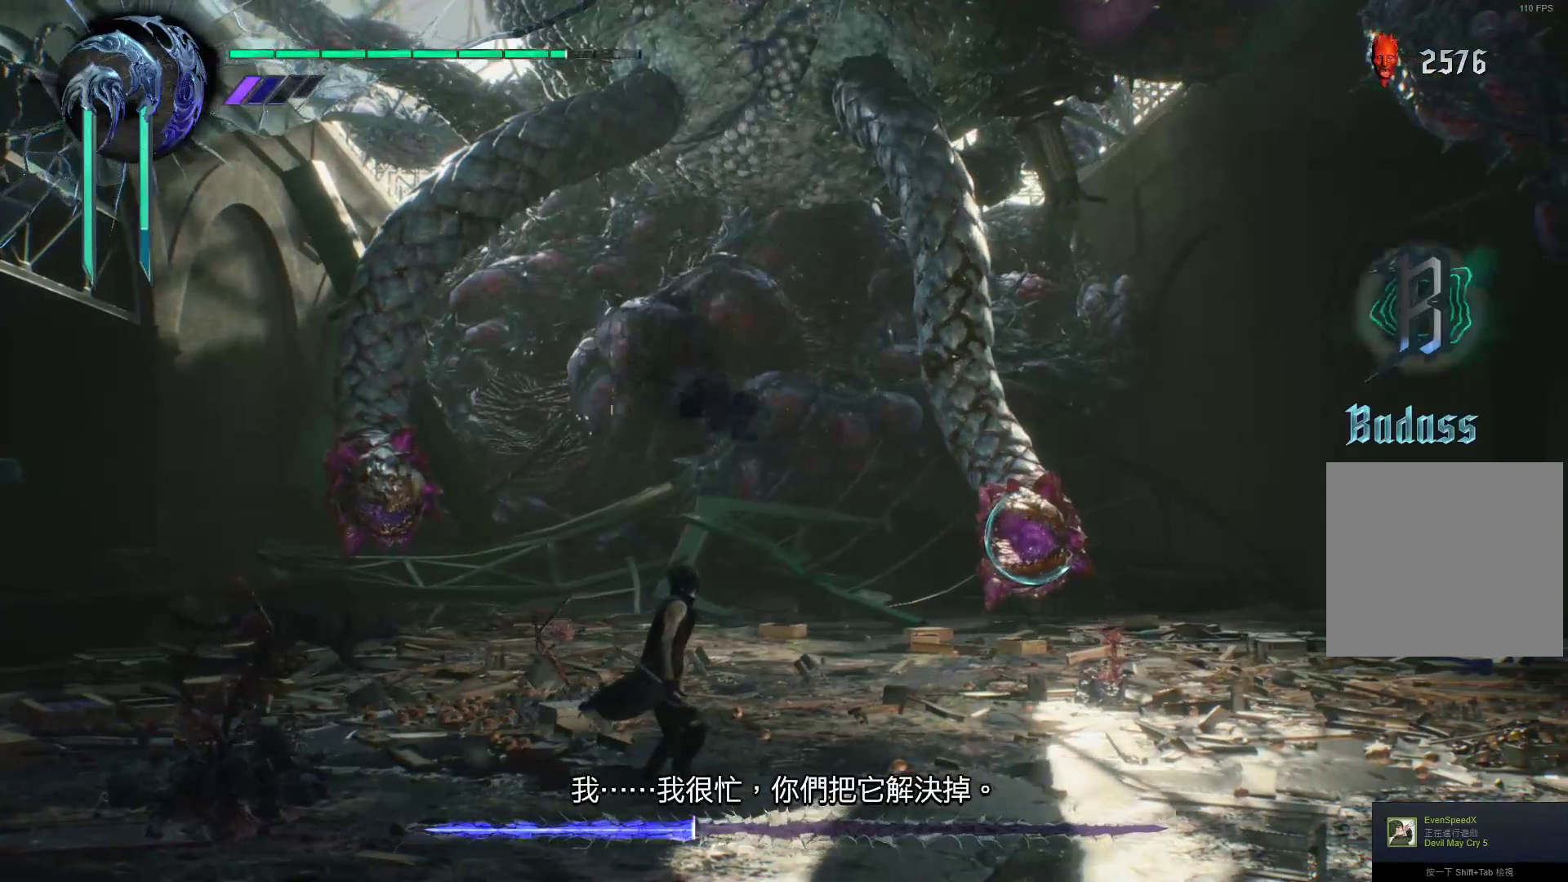
{"buttons": ["R1"], "left_stick": "right", "right_stick": "center", "events": [[483, "X", "up"]]}
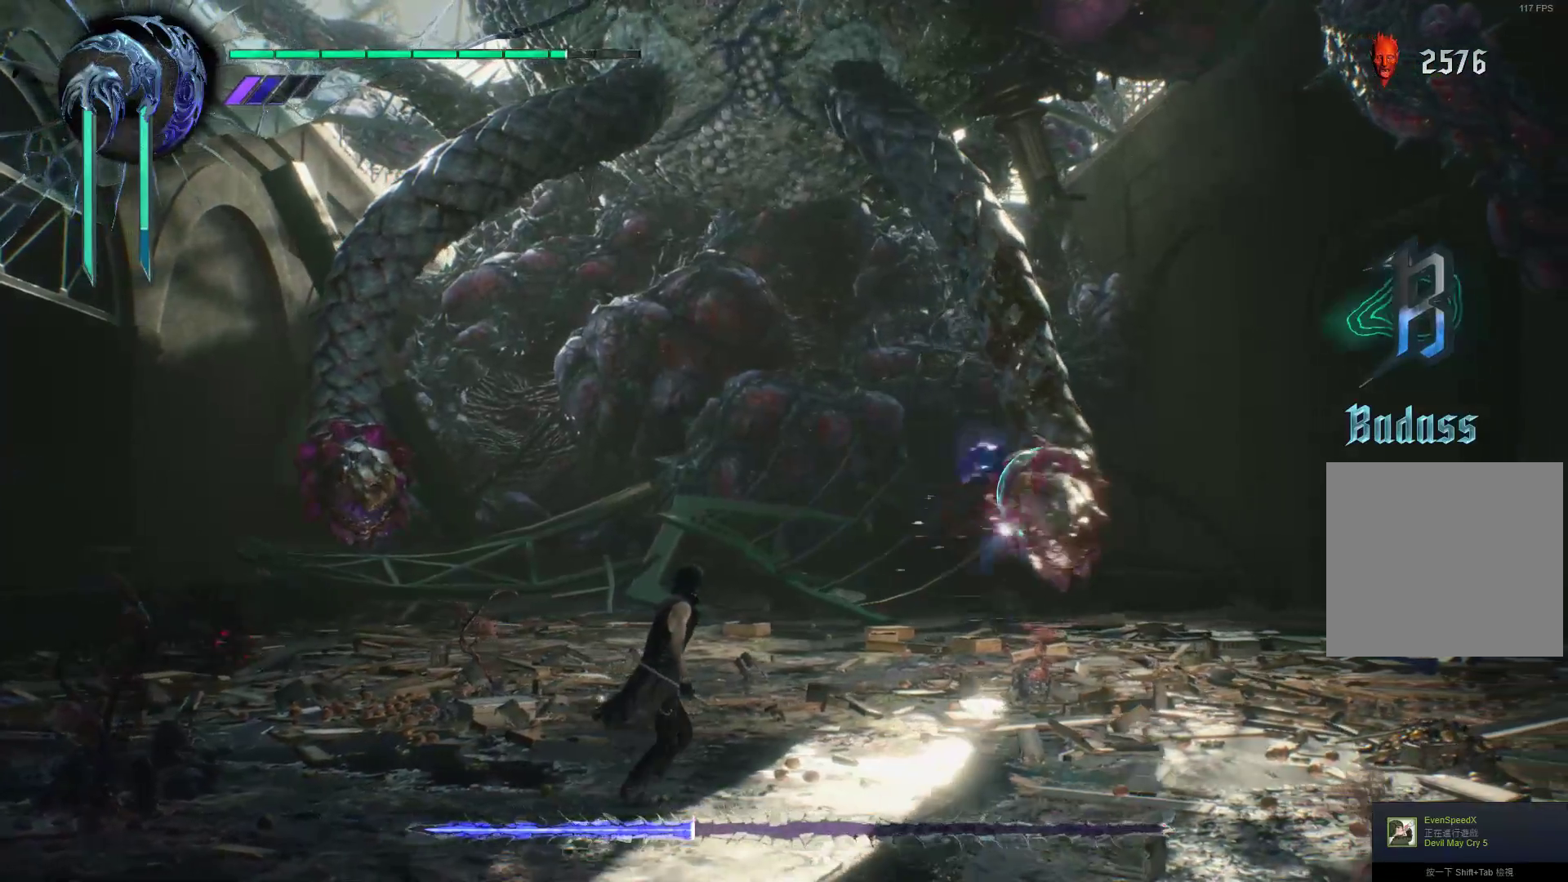
{"buttons": ["Y", "R1"], "left_stick": "center", "right_stick": "center", "events": [[86, "Y", "down"], [190, "Y", "up"], [190, "left_stick", "center"], [259, "Y", "down"], [362, "Y", "up"], [431, "Y", "down"]]}
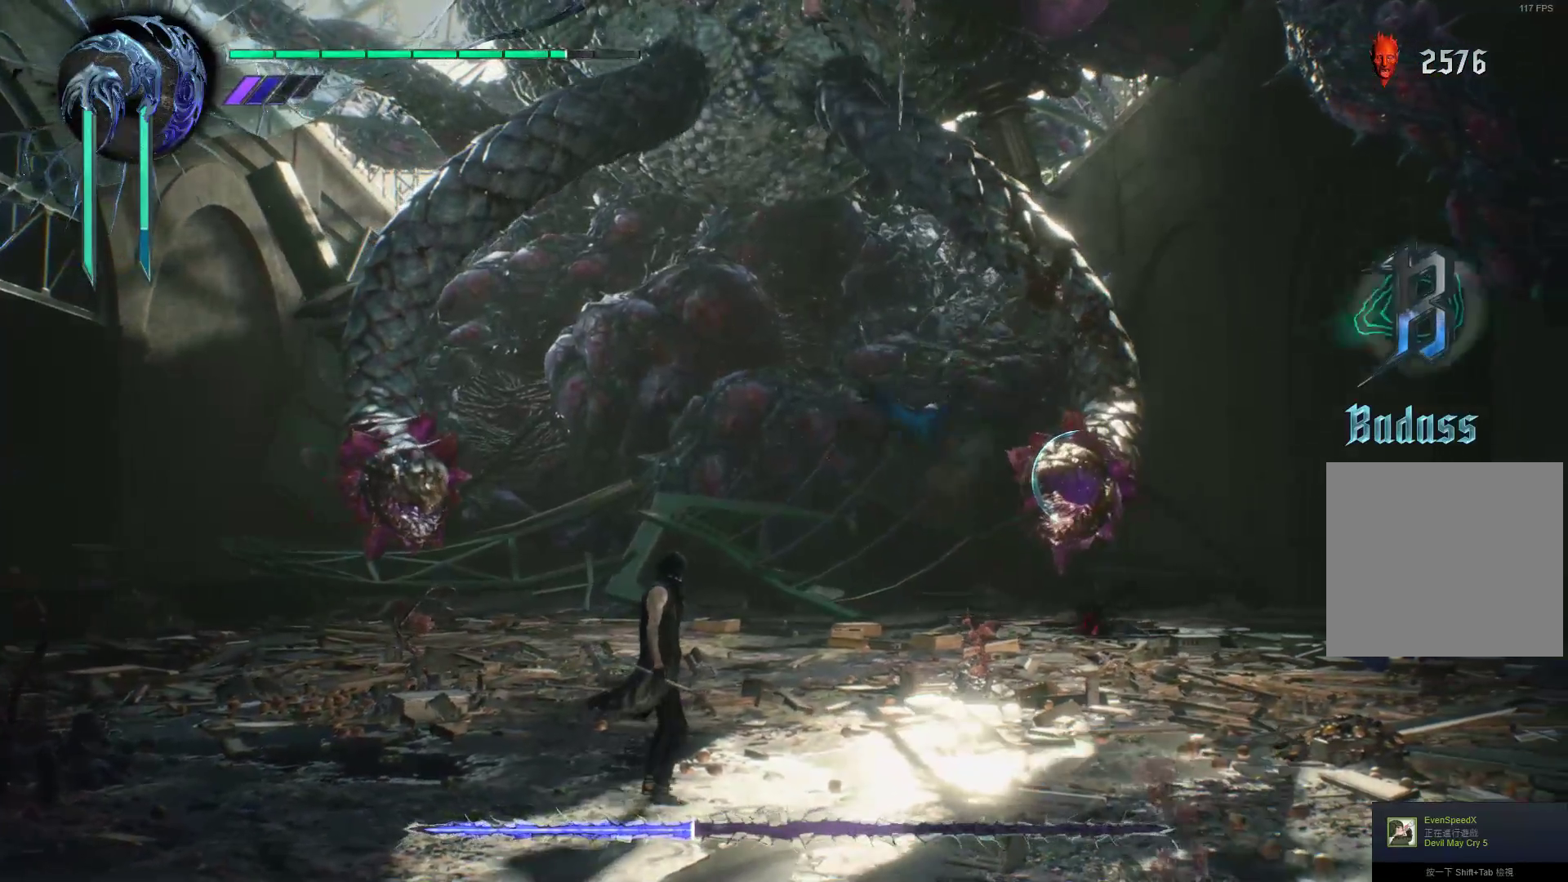
{"buttons": ["Y", "R1"], "left_stick": "up", "right_stick": "center", "events": [[34, "Y", "up"], [103, "Y", "down"], [103, "left_stick", "up"], [207, "Y", "up"], [276, "Y", "down"], [414, "Y", "up"], [466, "Y", "down"]]}
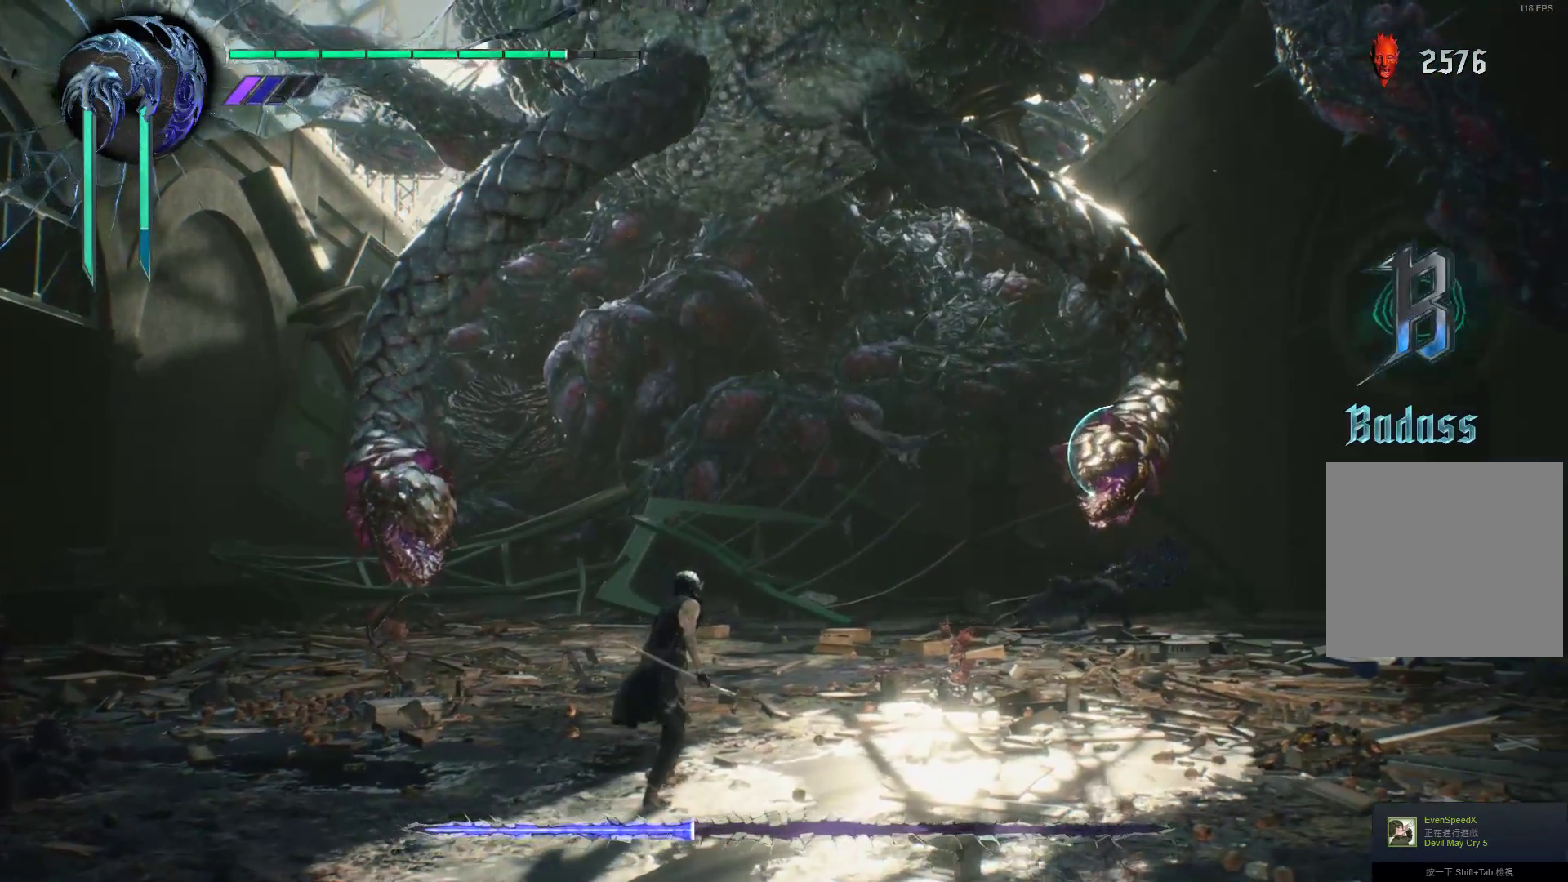
{"buttons": ["R1"], "left_stick": "right", "right_stick": "center", "events": [[103, "Y", "up"], [138, "Y", "down"], [241, "left_stick", "up-right"], [276, "Y", "up"], [310, "Y", "down"], [414, "left_stick", "right"], [431, "Y", "up"]]}
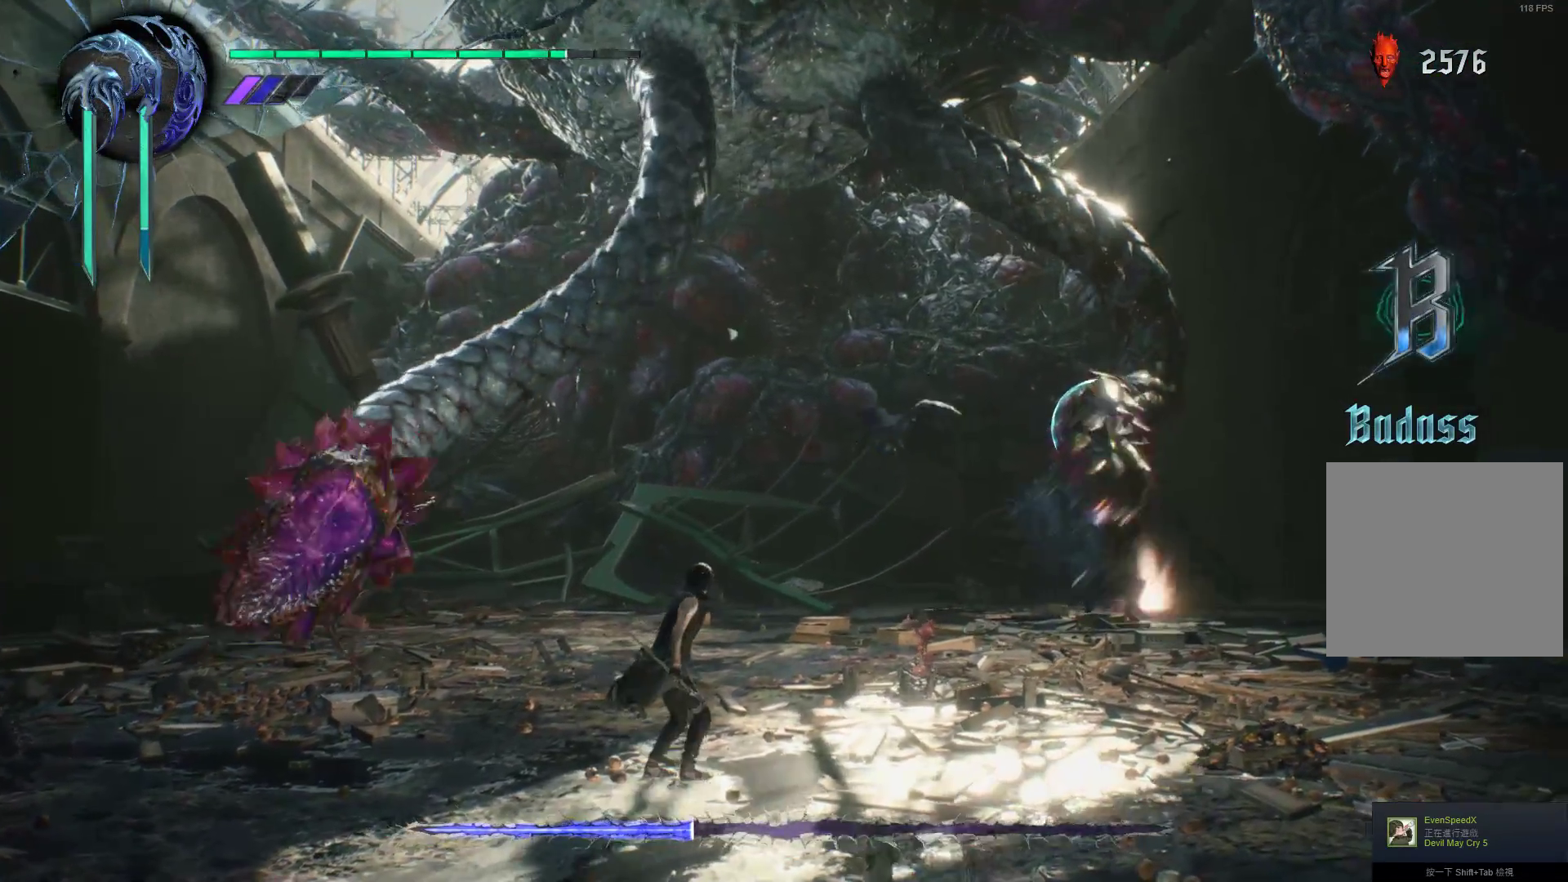
{"buttons": ["X", "R1"], "left_stick": "right", "right_stick": "center", "events": [[103, "X", "down"], [207, "X", "up"], [310, "X", "down"], [414, "X", "up"], [466, "X", "down"]]}
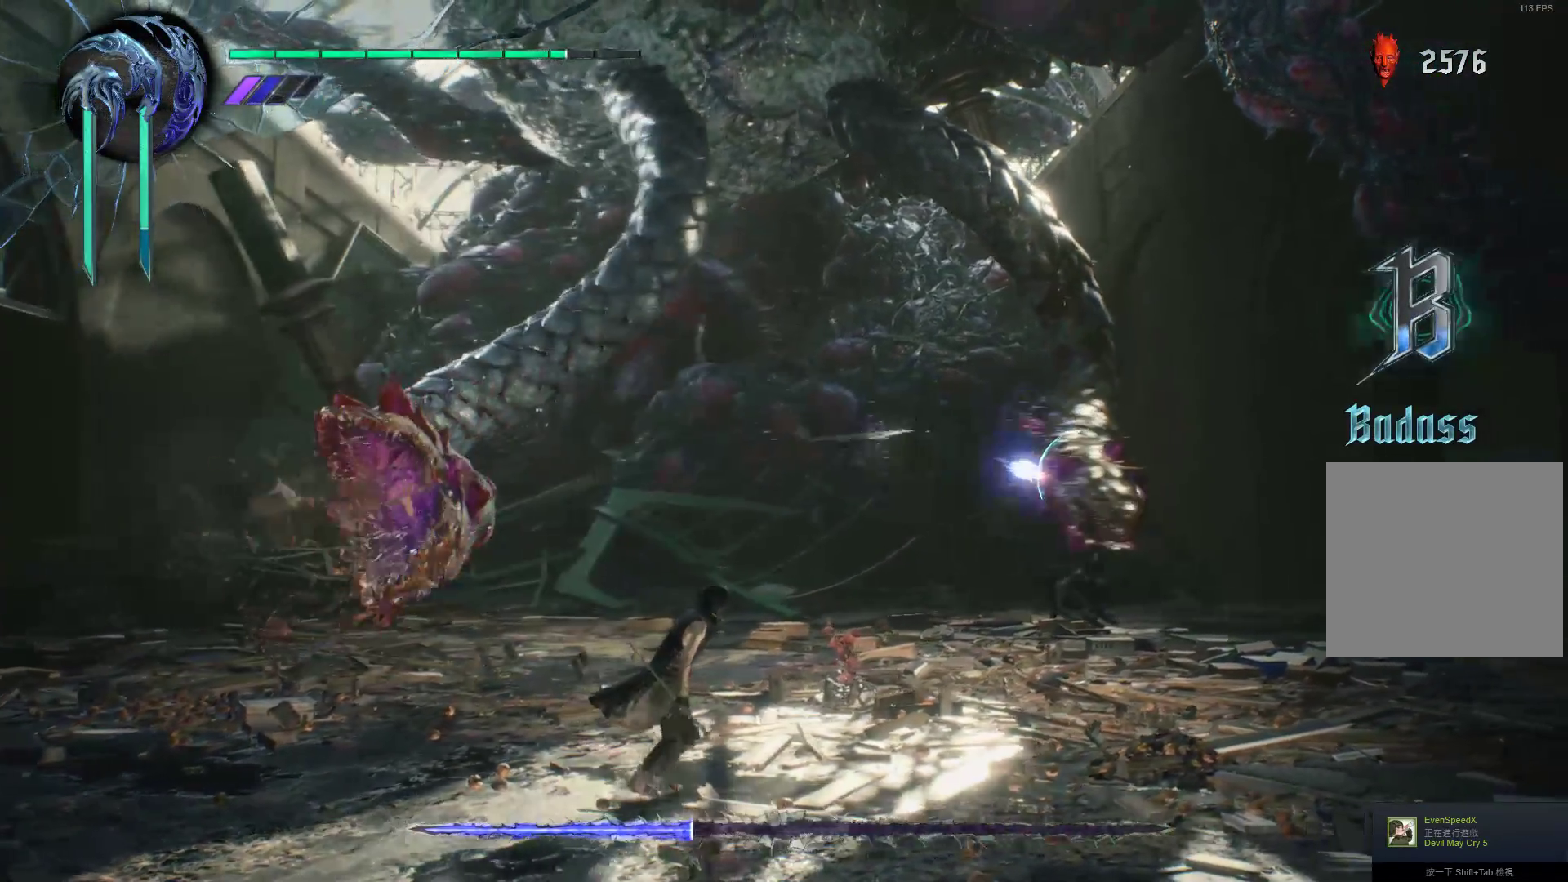
{"buttons": ["R1"], "left_stick": "right", "right_stick": "center", "events": [[69, "X", "up"], [138, "X", "down"], [224, "X", "up"], [293, "X", "down"], [397, "X", "up"]]}
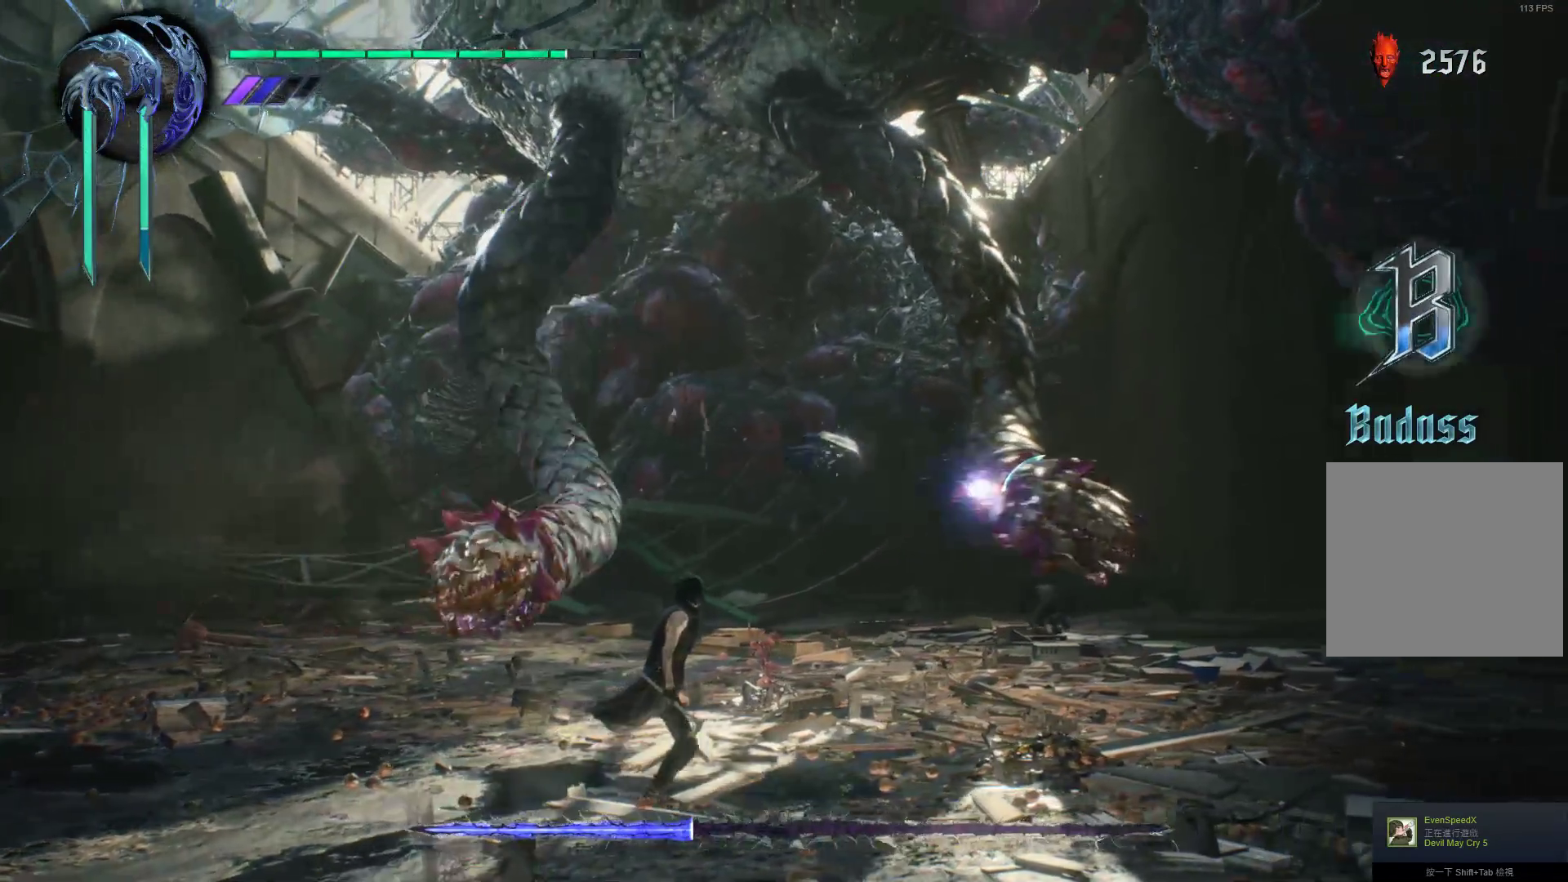
{"buttons": ["Y", "R1"], "left_stick": "right", "right_stick": "center", "events": [[17, "left_stick", "center"], [52, "Y", "down"], [155, "Y", "up"], [155, "left_stick", "right"], [224, "Y", "down"], [362, "Y", "up"], [431, "Y", "down"]]}
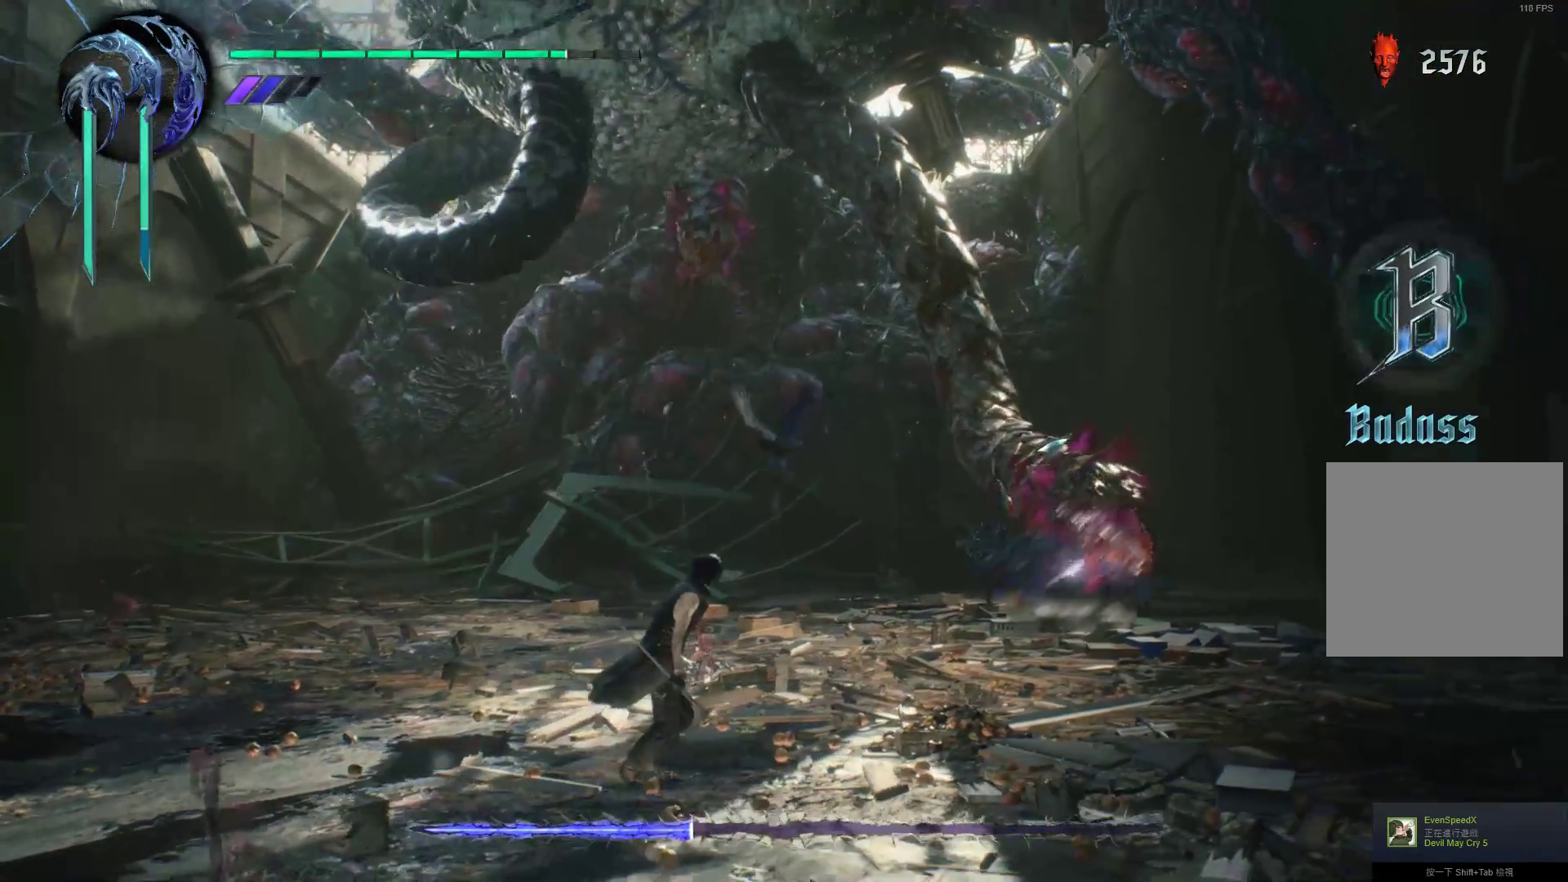
{"buttons": ["Y", "R1"], "left_stick": "center", "right_stick": "center", "events": [[17, "Y", "up"], [86, "Y", "down"], [224, "Y", "up"], [293, "Y", "down"], [431, "Y", "up"], [431, "left_stick", "center"], [483, "Y", "down"]]}
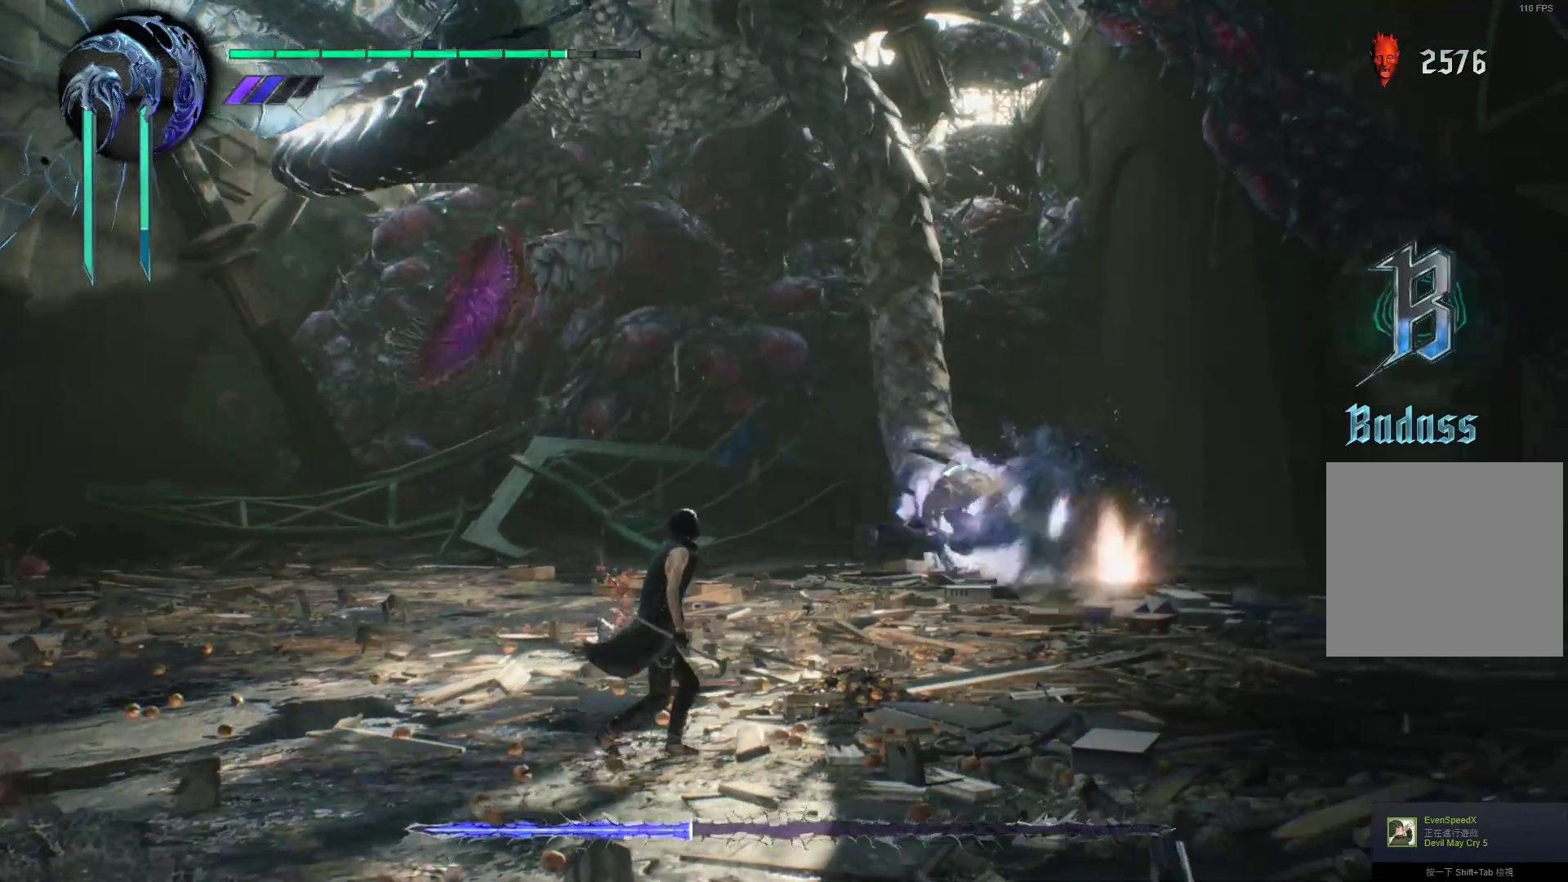
{"buttons": ["R1"], "left_stick": "right", "right_stick": "center", "events": [[121, "Y", "up"], [190, "Y", "down"], [310, "Y", "up"], [379, "Y", "down"], [431, "left_stick", "right"], [500, "Y", "up"]]}
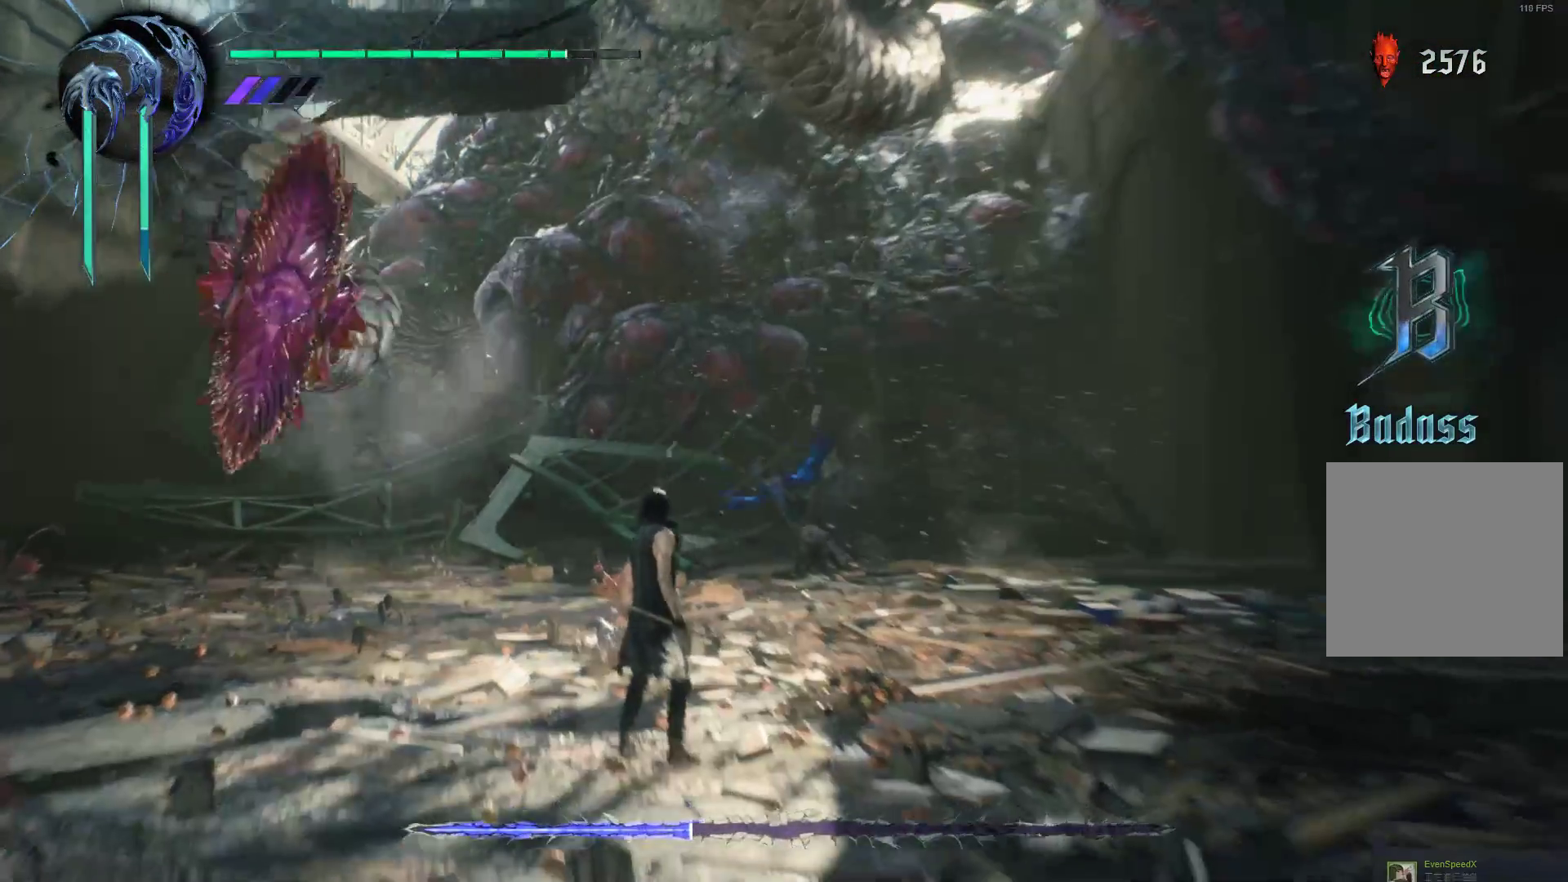
{"buttons": ["R1"], "left_stick": "right", "right_stick": "center", "events": [[103, "Y", "down"], [172, "Y", "up"], [414, "X", "down"], [466, "X", "up"]]}
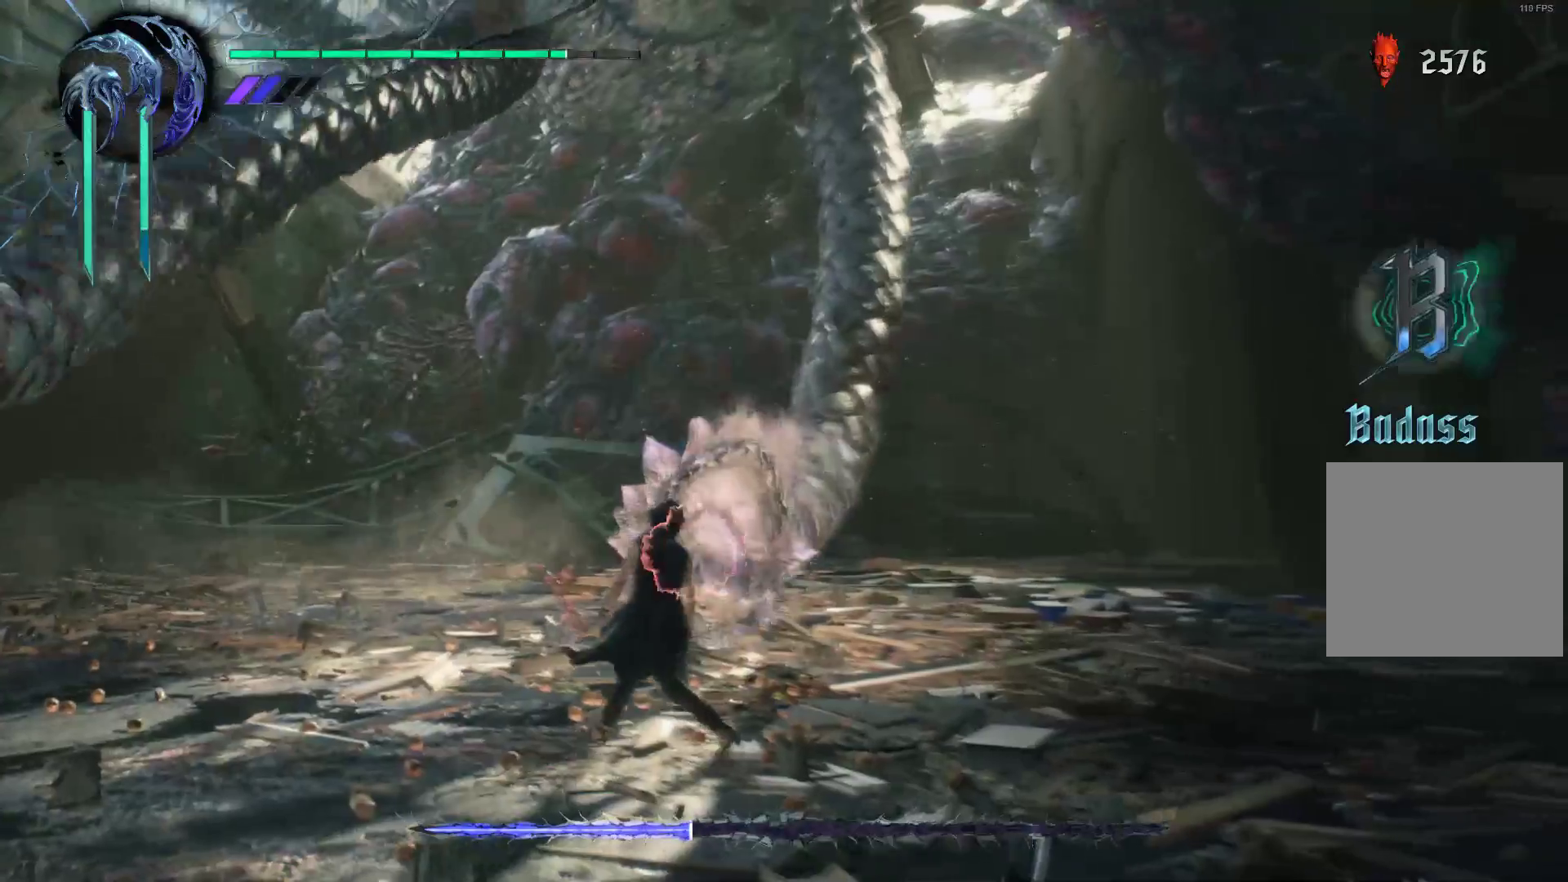
{"buttons": ["R1"], "left_stick": "center", "right_stick": "center", "events": [[69, "X", "down"], [103, "left_stick", "center"], [172, "R1", "up"], [172, "X", "up"], [241, "R1", "down"], [276, "B", "down"], [379, "B", "up"], [431, "B", "down"], [500, "B", "up"]]}
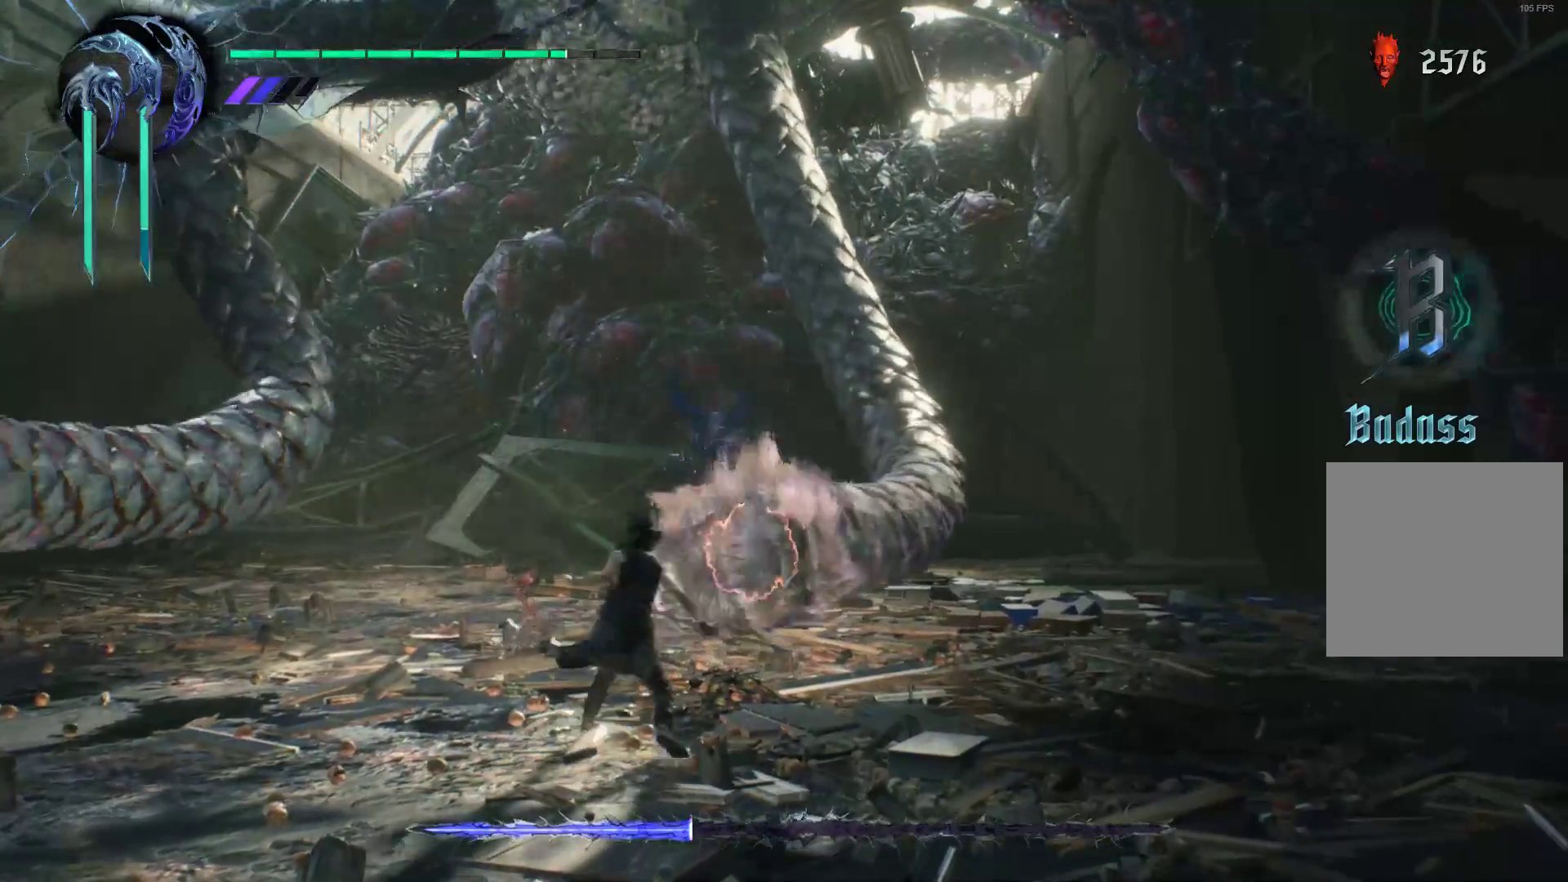
{"buttons": [], "left_stick": "center", "right_stick": "center", "events": [[69, "B", "down"], [172, "B", "up"], [362, "R1", "up"]]}
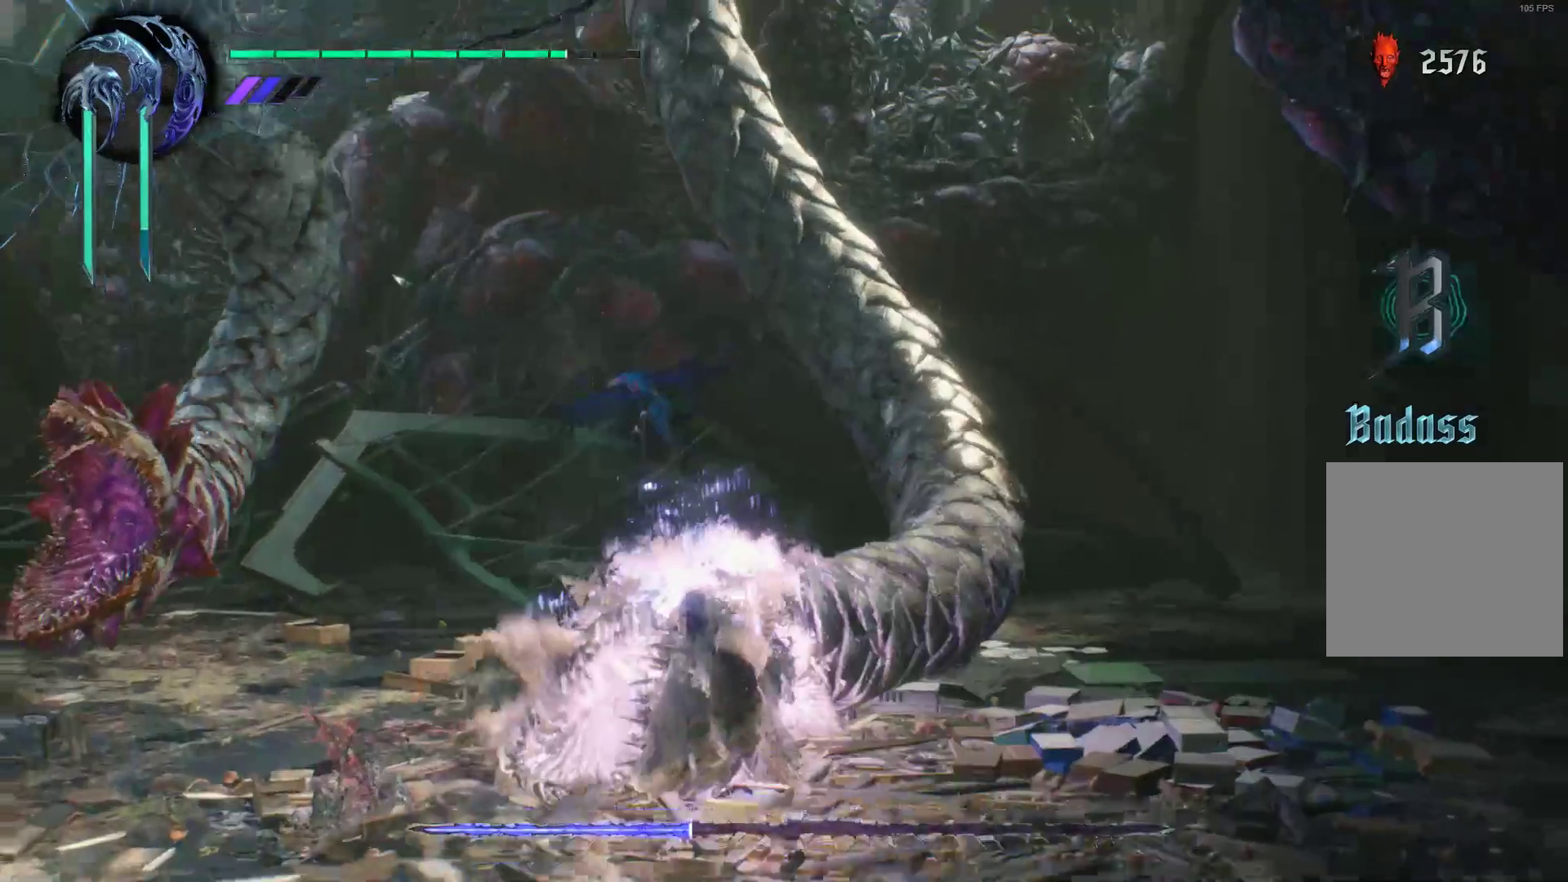
{"buttons": [], "left_stick": "center", "right_stick": "center", "events": []}
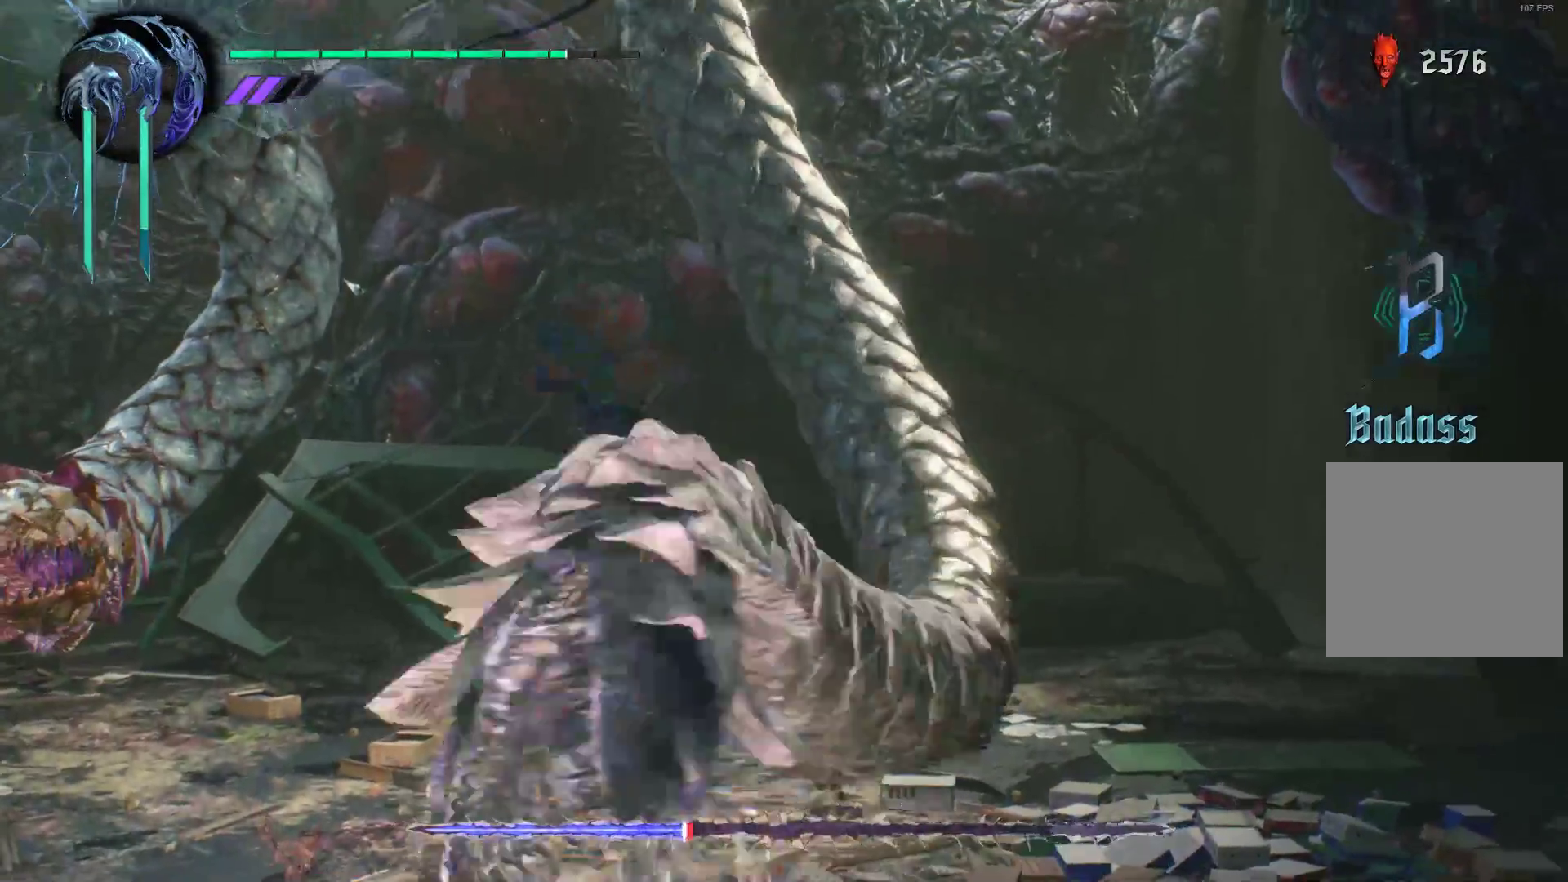
{"buttons": ["X", "R1"], "left_stick": "left", "right_stick": "center", "events": [[52, "right_stick", "left"], [224, "left_stick", "left"], [259, "R1", "down"], [259, "right_stick", "center"], [328, "X", "down"], [431, "X", "up"], [483, "X", "down"]]}
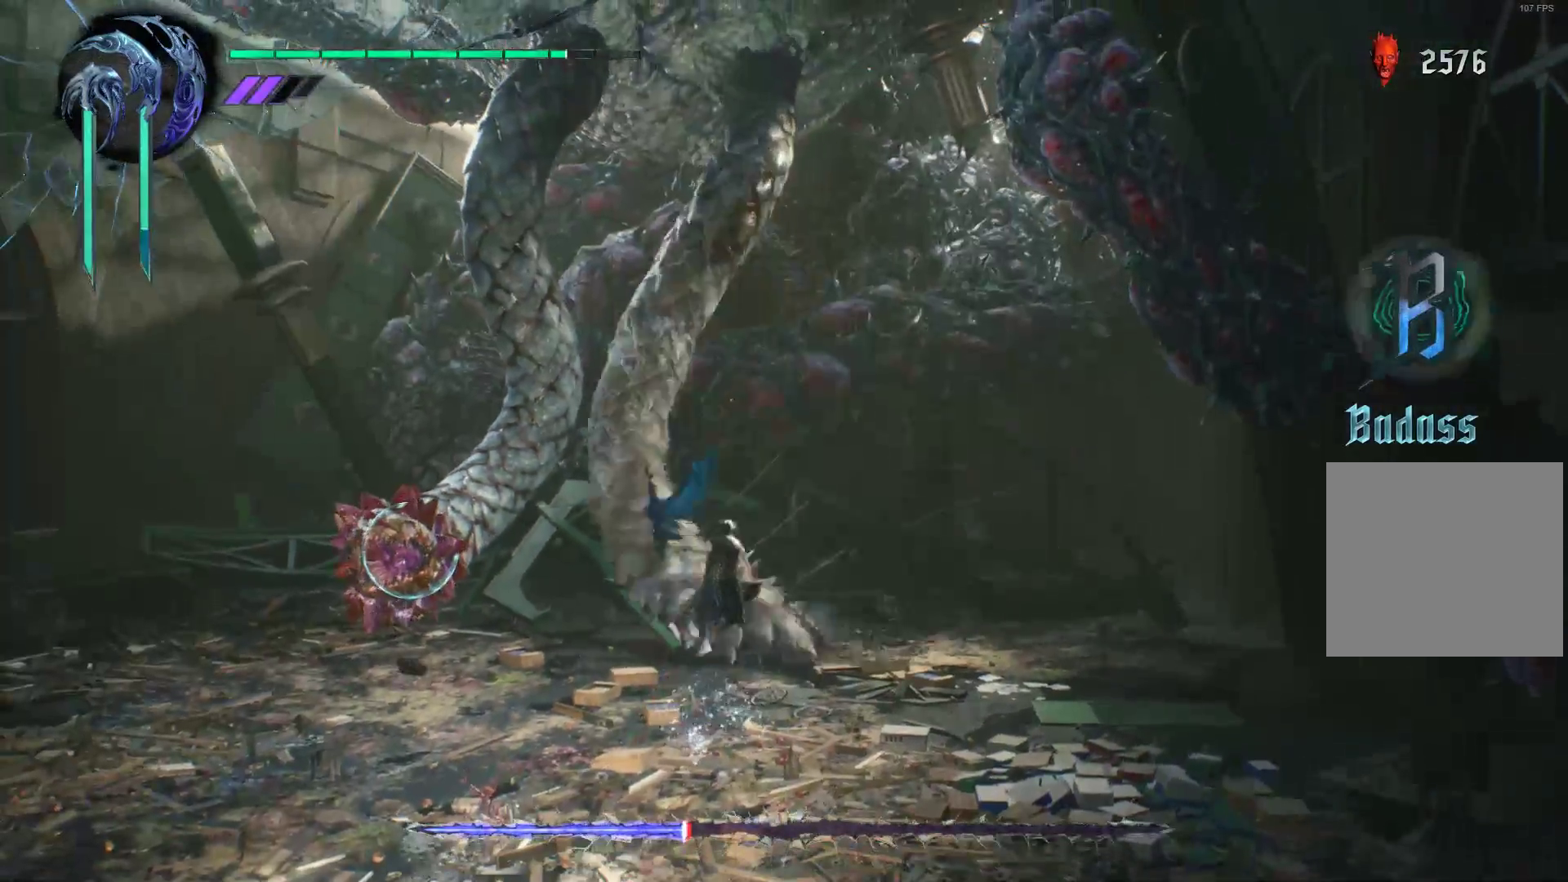
{"buttons": ["Y", "R1"], "left_stick": "center", "right_stick": "center", "events": [[86, "X", "up"], [155, "X", "down"], [259, "X", "up"], [328, "X", "down"], [397, "X", "up"], [397, "left_stick", "center"], [483, "Y", "down"]]}